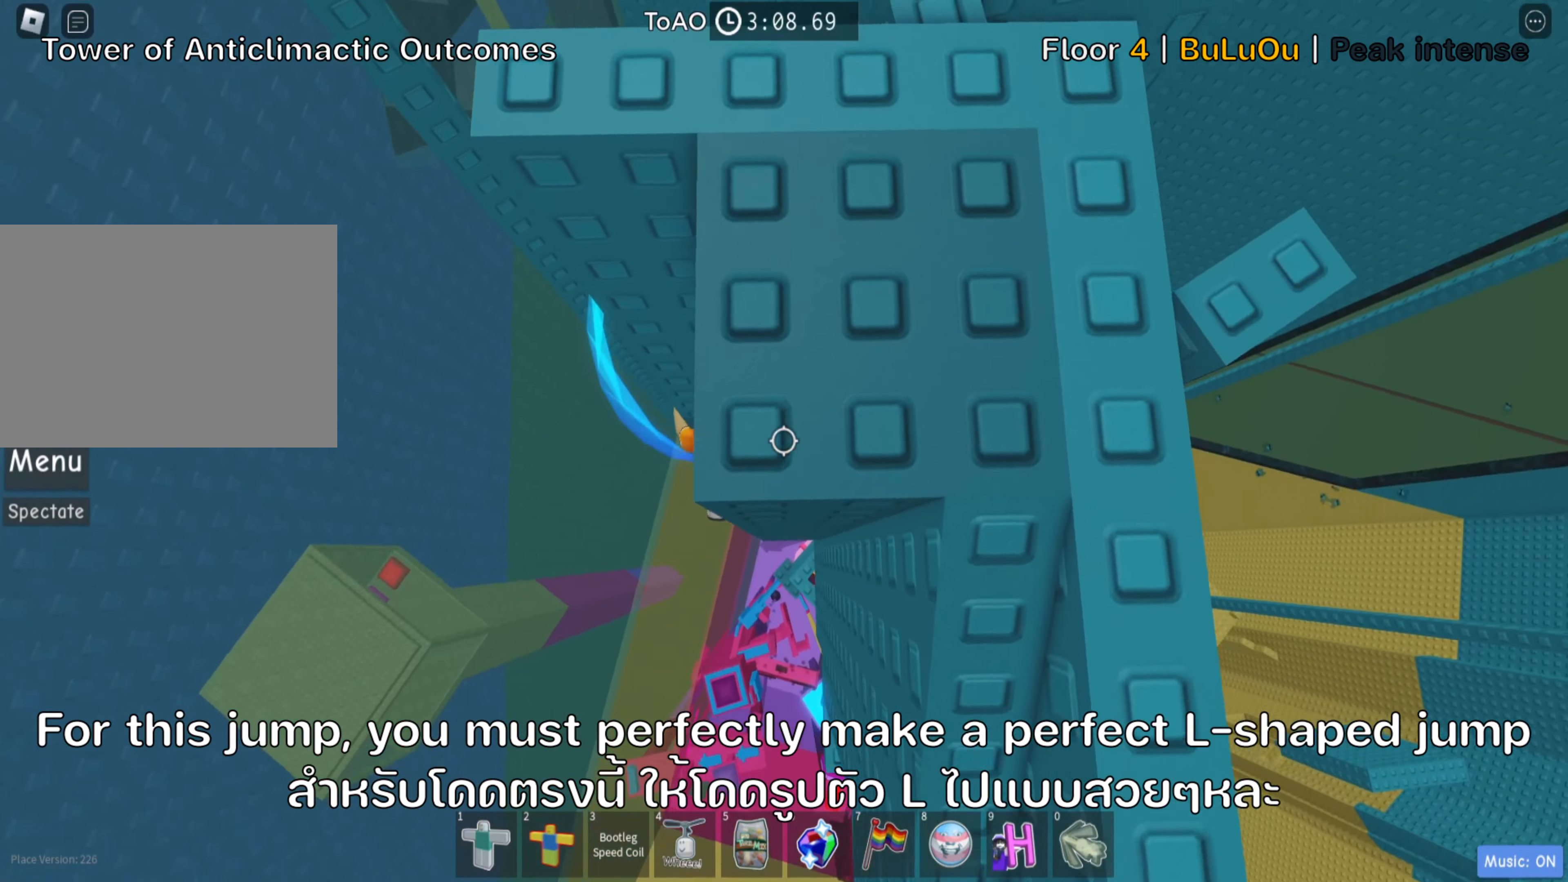
Gameplay with keyboard; each line is a JSON object with the keys held at the frame after it. "events" lists presses ("down") and releases ("up") of ".", "a", "comma", "d", "e", "f", "s", "shift", "space", "tab" and "w" between this image and that frame as [ms after this image, input, new state], when the widget could be followed in between. No other keys are recorded. Mouse input is not recorded. Not read: ctrl.
{"keys": [], "events": [[183, "d", "up"], [500, "w", "up"]]}
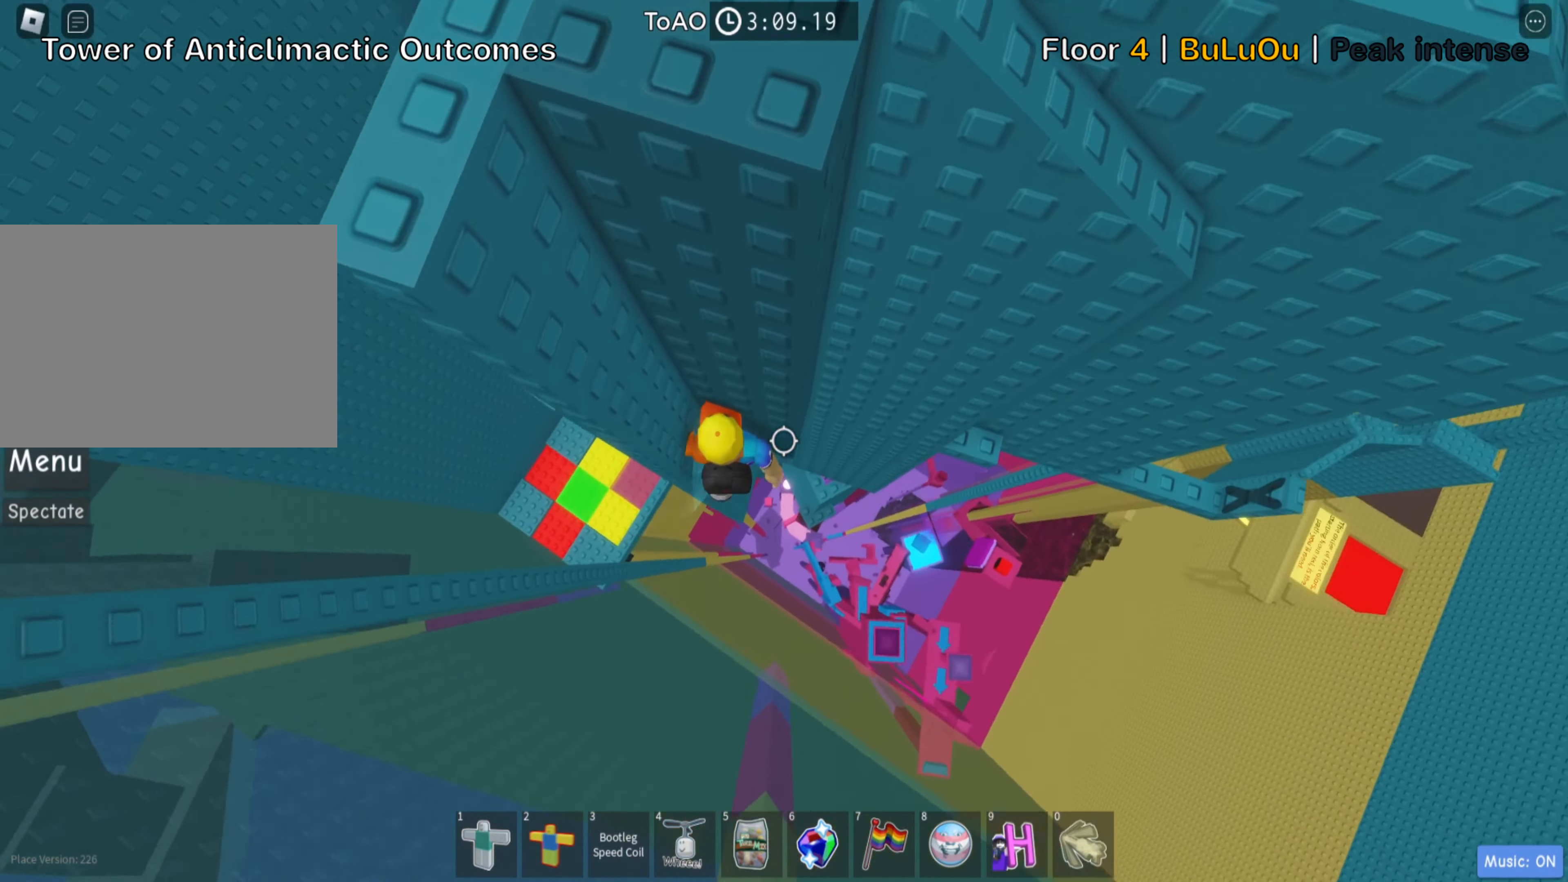
{"keys": ["d", "space"], "events": [[250, "d", "down"], [367, "space", "down"]]}
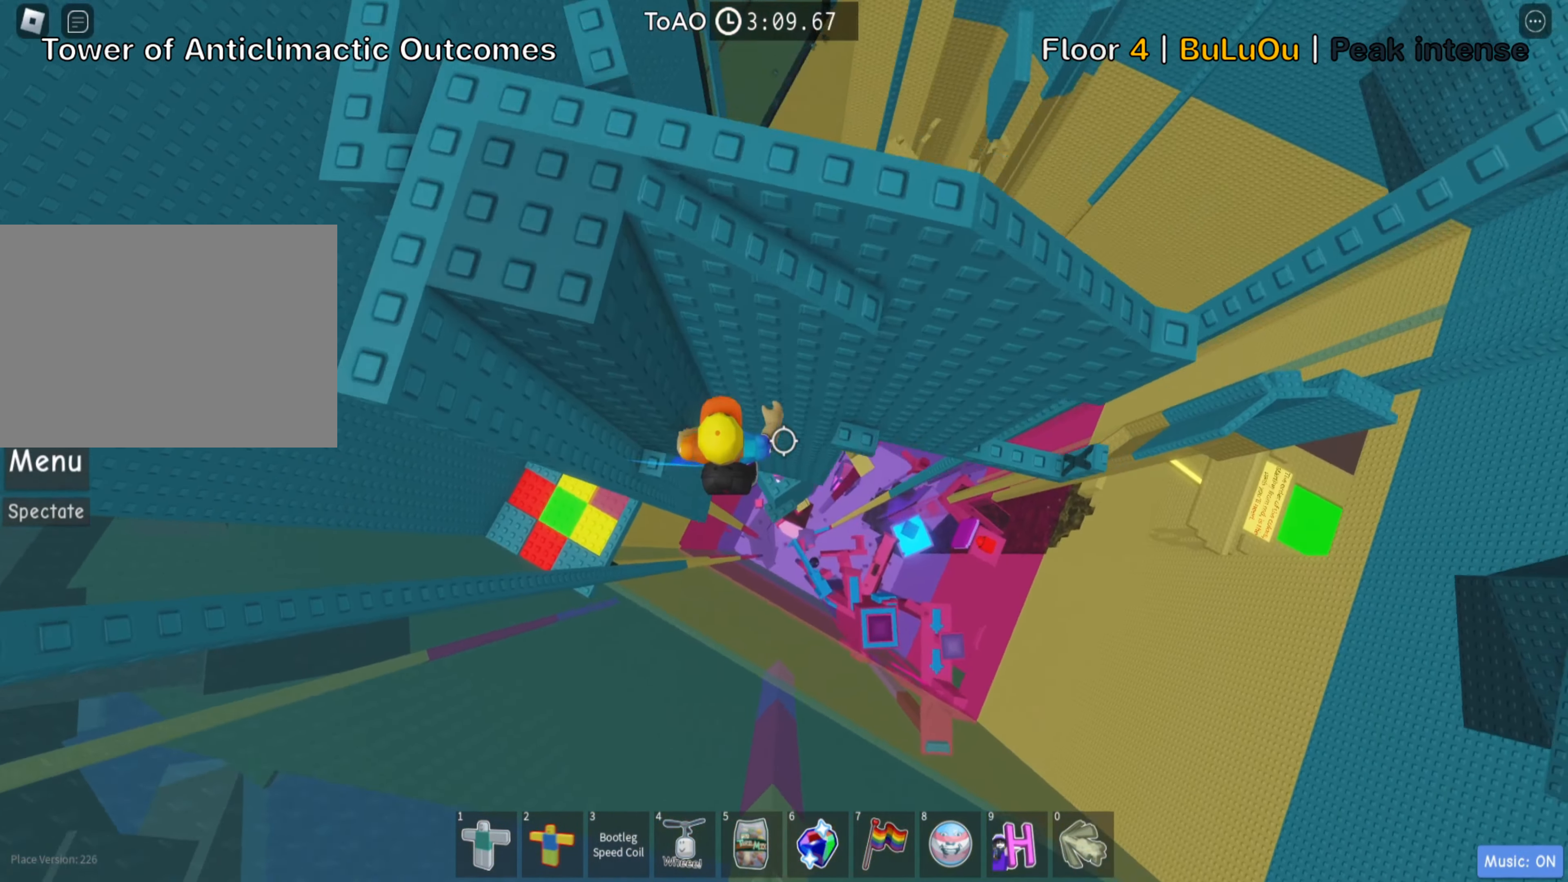
{"keys": ["w"], "events": [[17, "space", "up"], [217, "w", "down"], [450, "d", "up"]]}
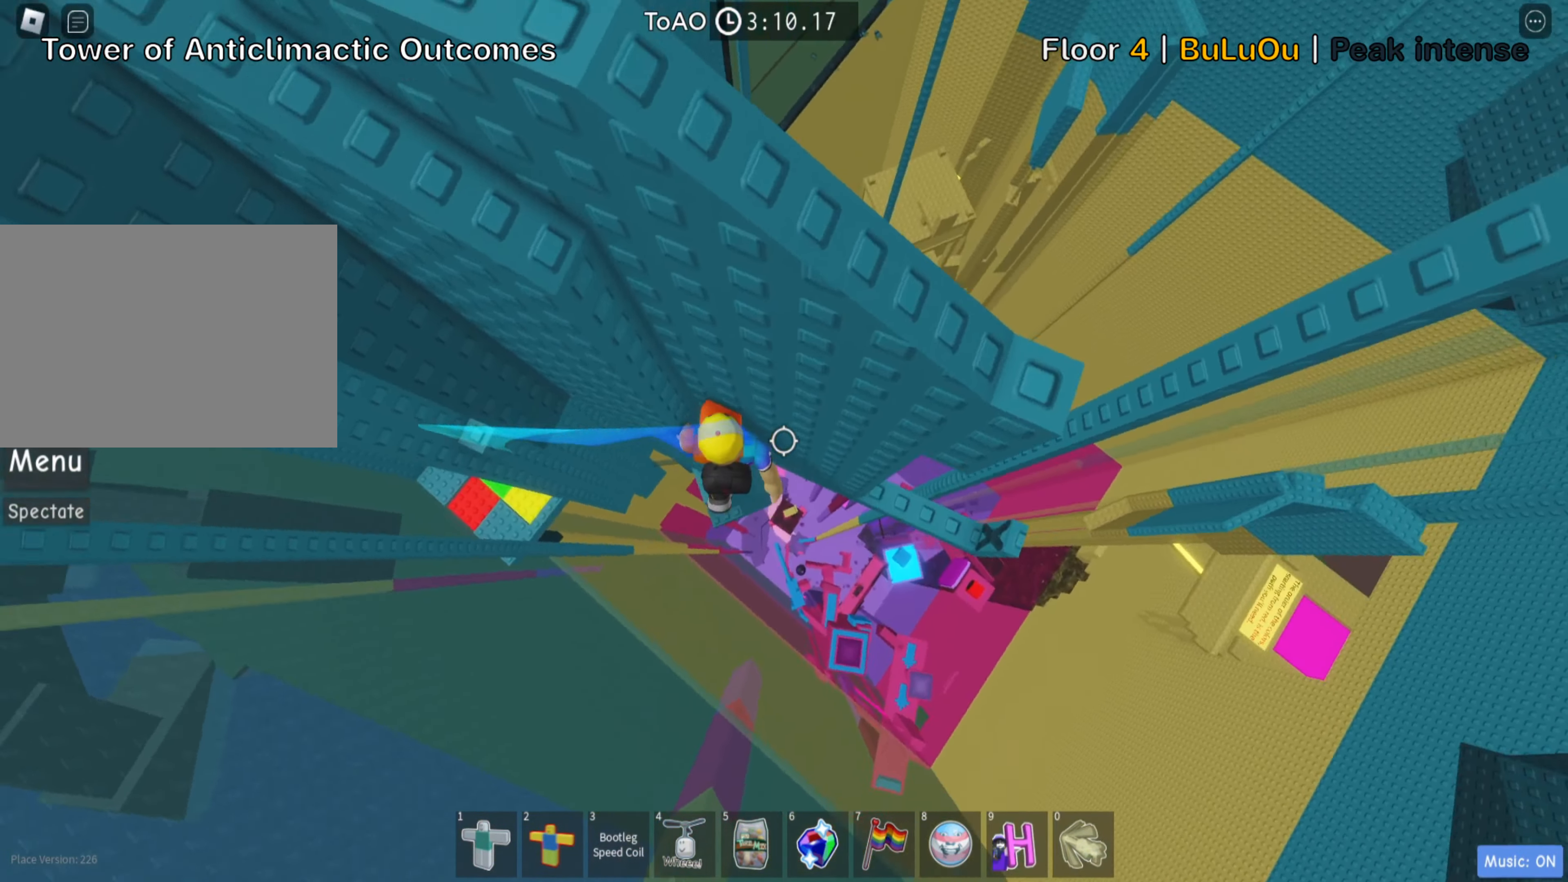
{"keys": ["d"], "events": [[17, "w", "up"], [183, "d", "down"], [300, "space", "down"], [450, "space", "up"]]}
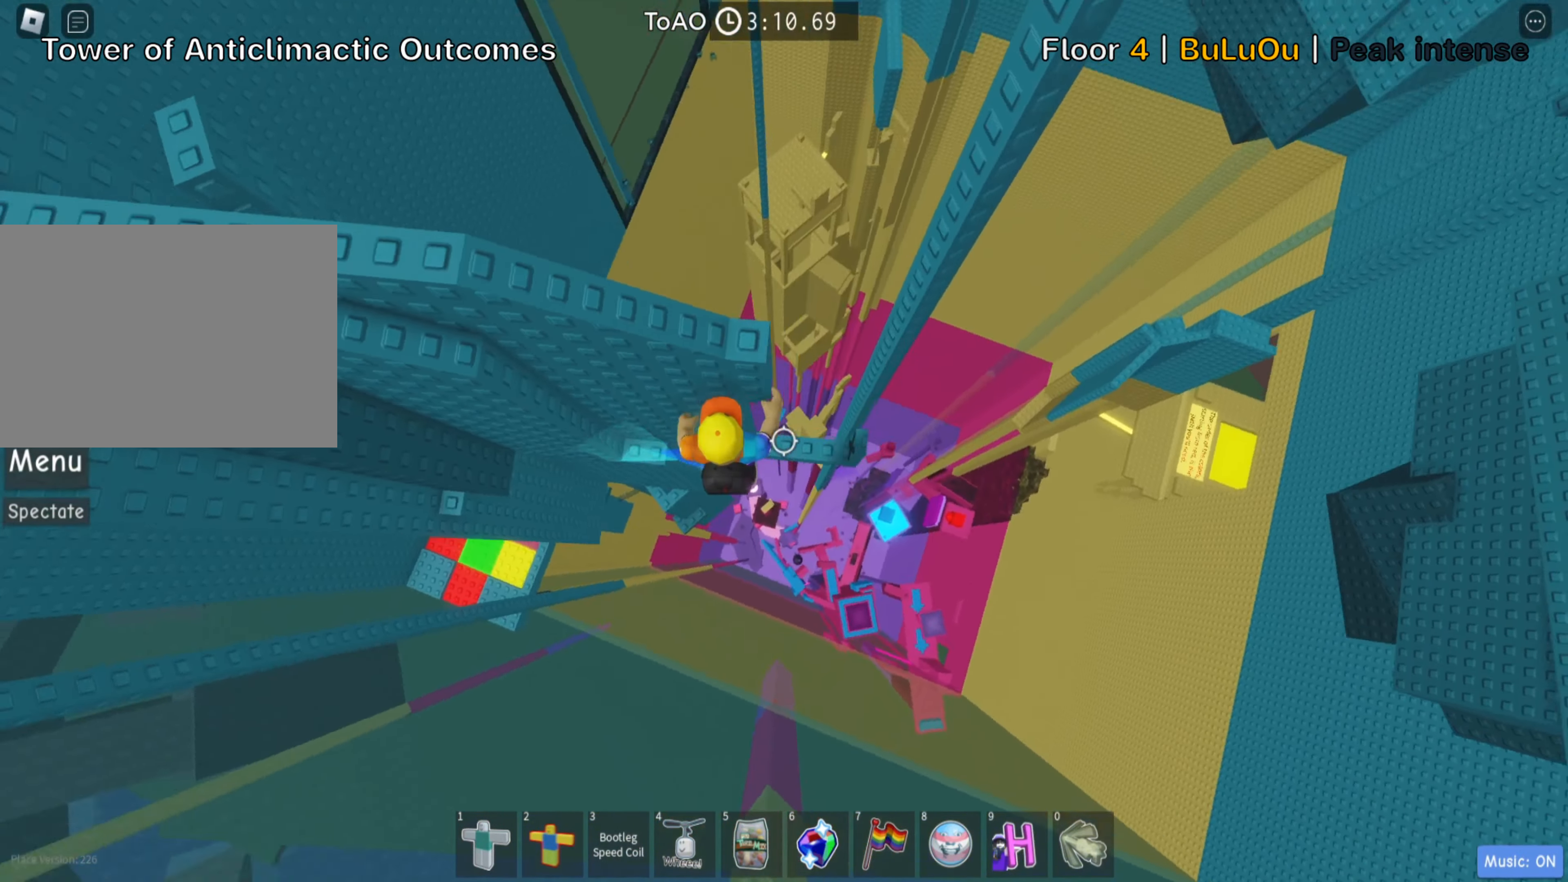
{"keys": ["shift"], "events": [[17, "d", "up"], [167, "d", "down"], [200, "w", "down"], [317, "d", "up"], [333, "w", "up"], [400, "shift", "down"]]}
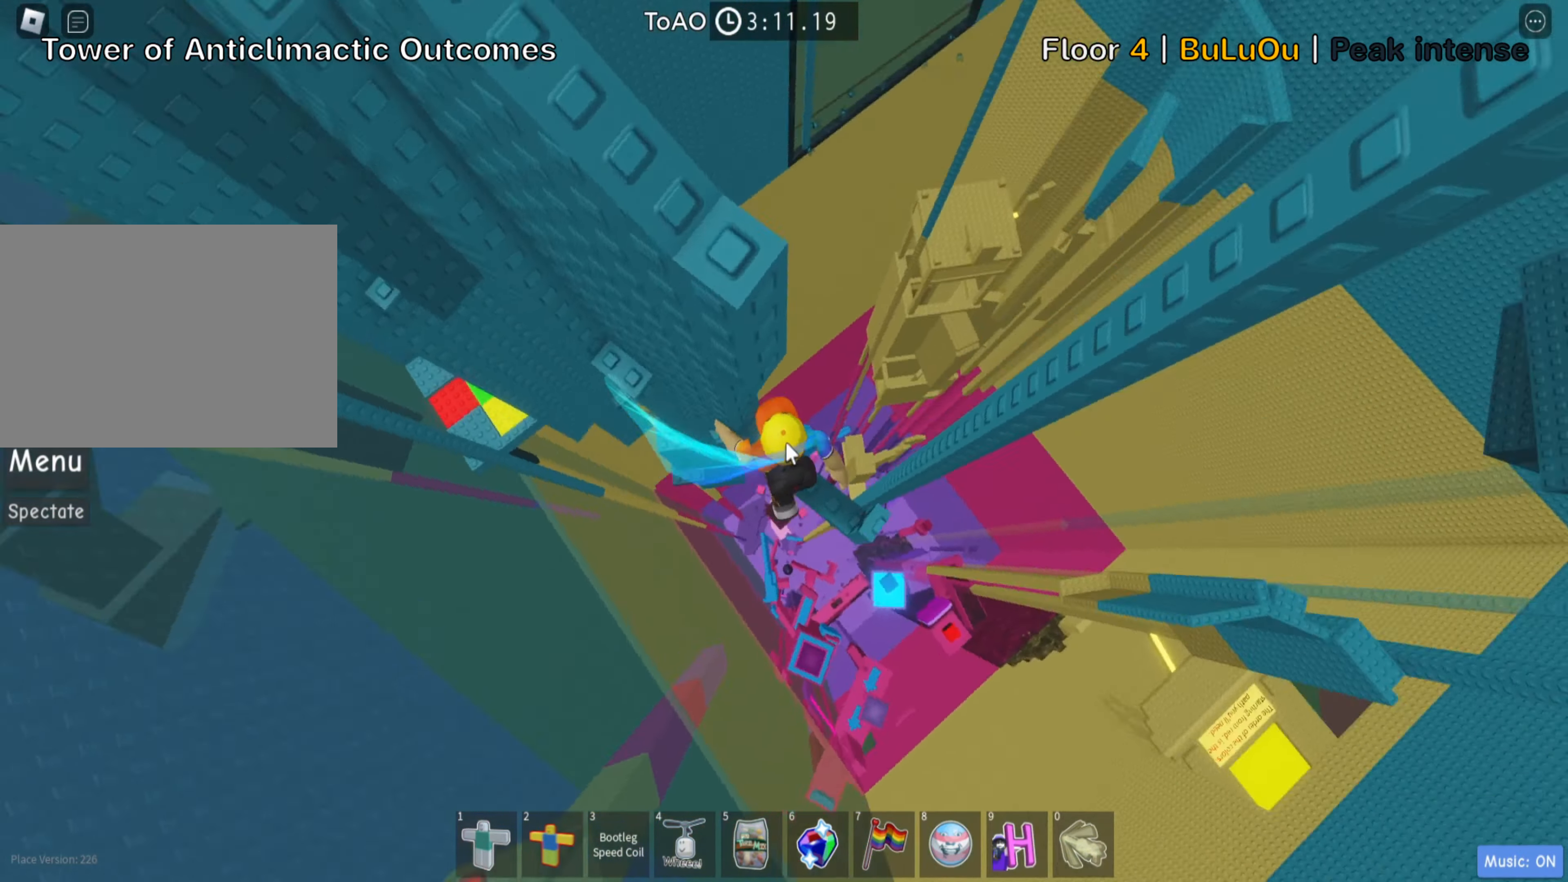
{"keys": [], "events": [[50, "shift", "up"], [167, "shift", "down"], [300, "shift", "up"]]}
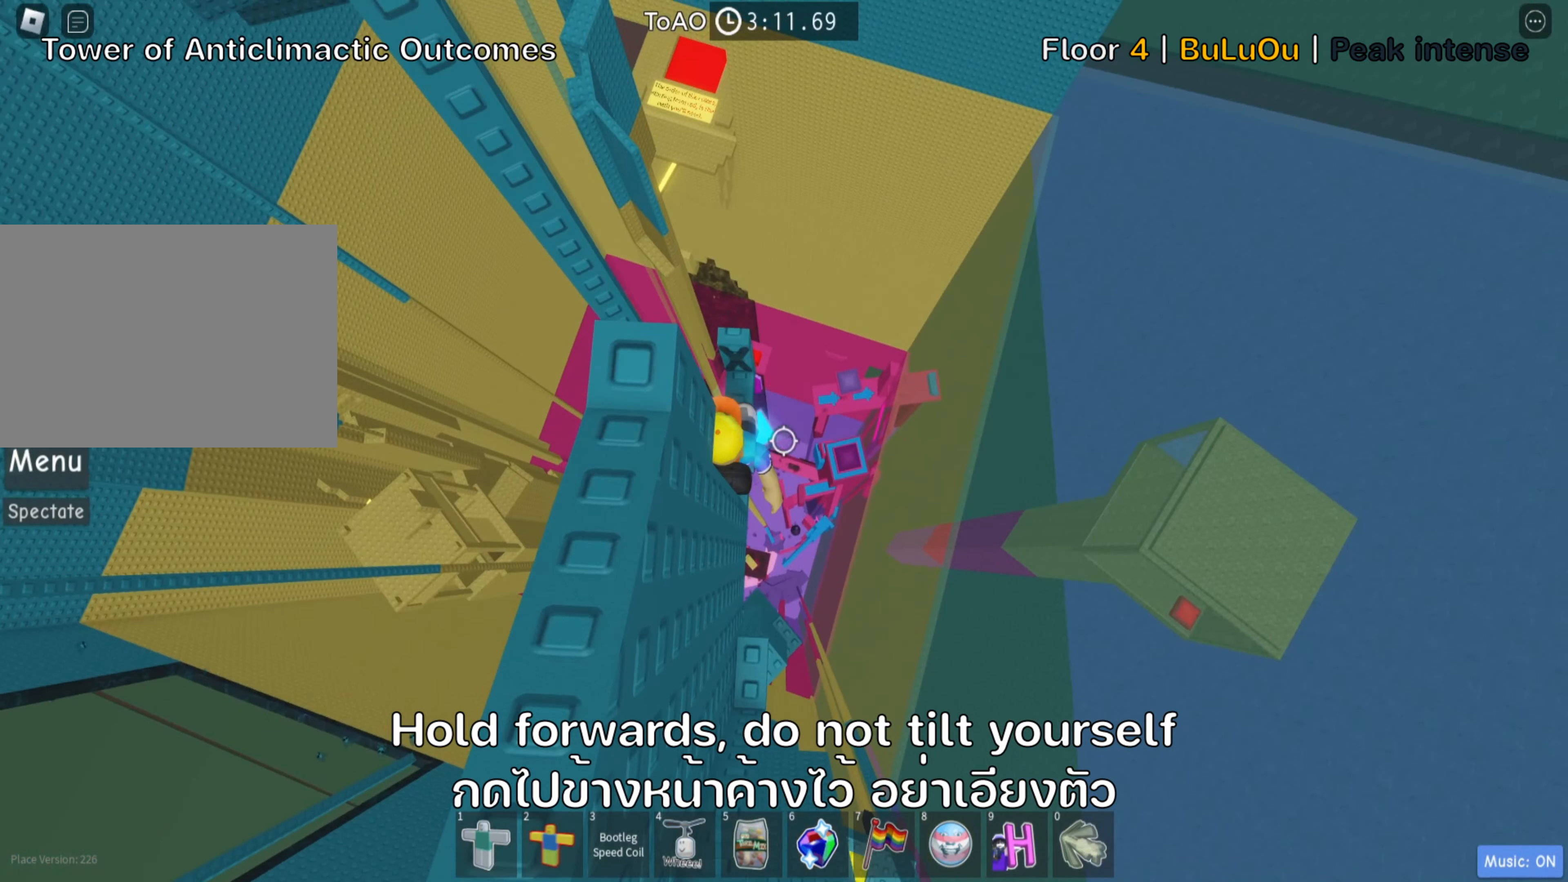
{"keys": ["w"], "events": [[167, "w", "down"]]}
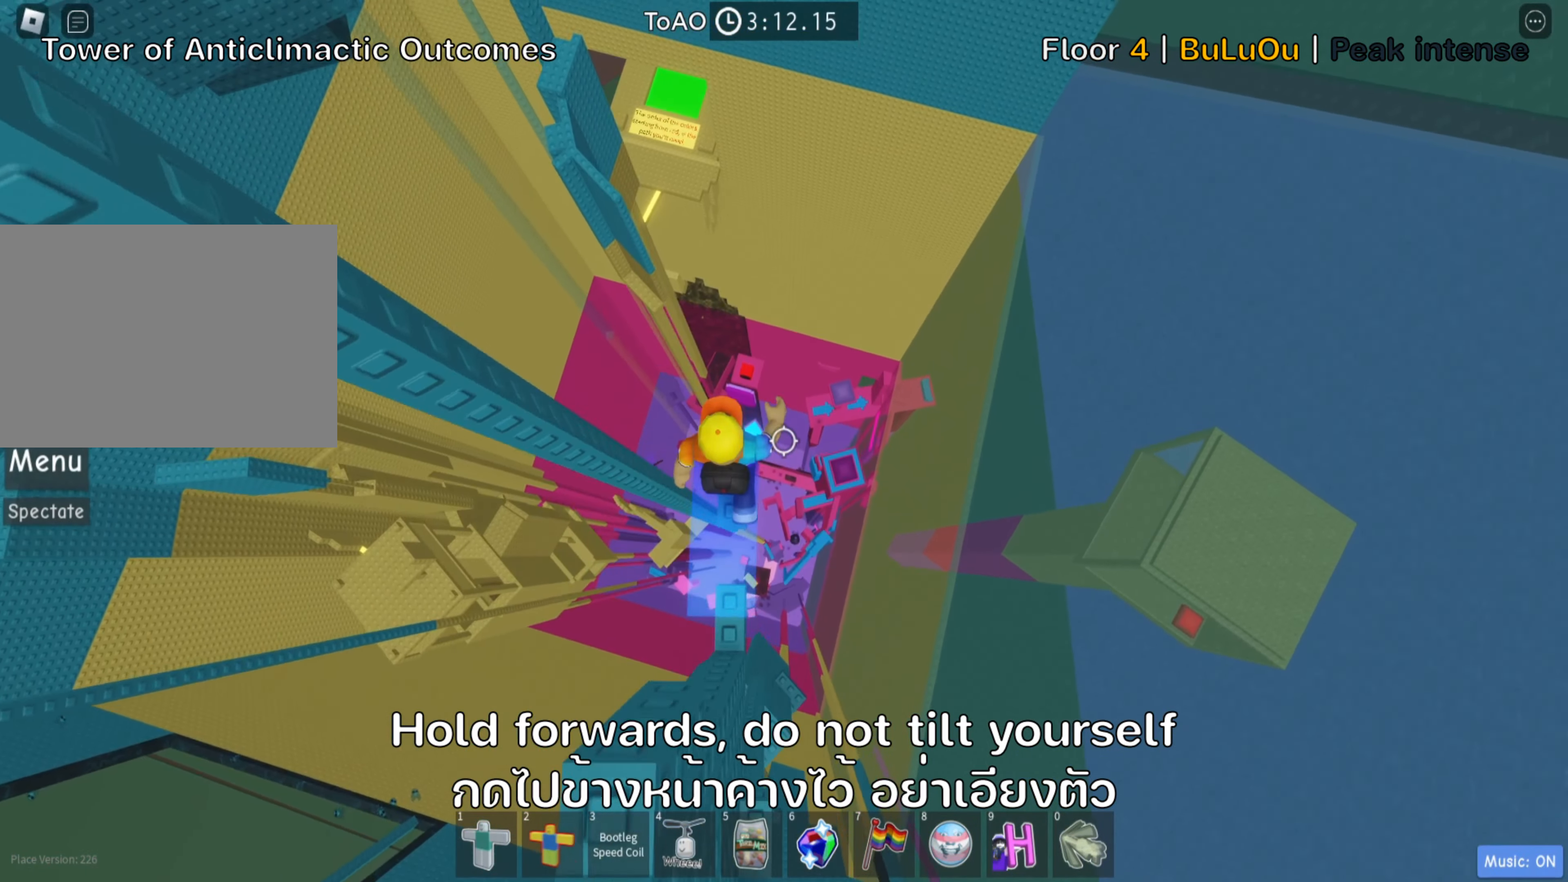
{"keys": ["w"], "events": []}
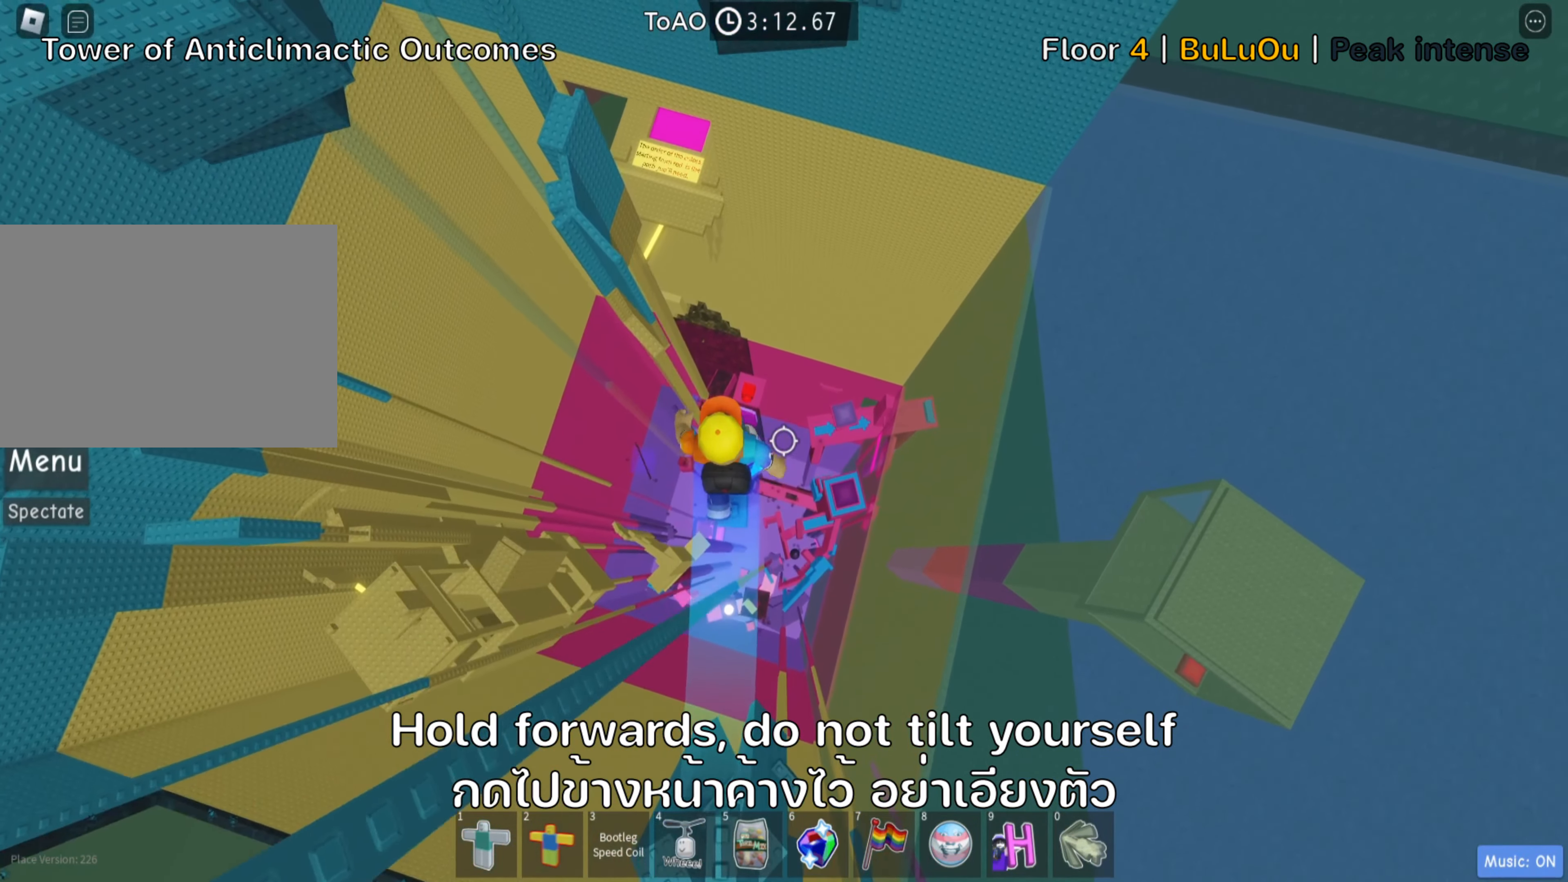
{"keys": ["w"], "events": [[334, "shift", "down"], [500, "shift", "up"]]}
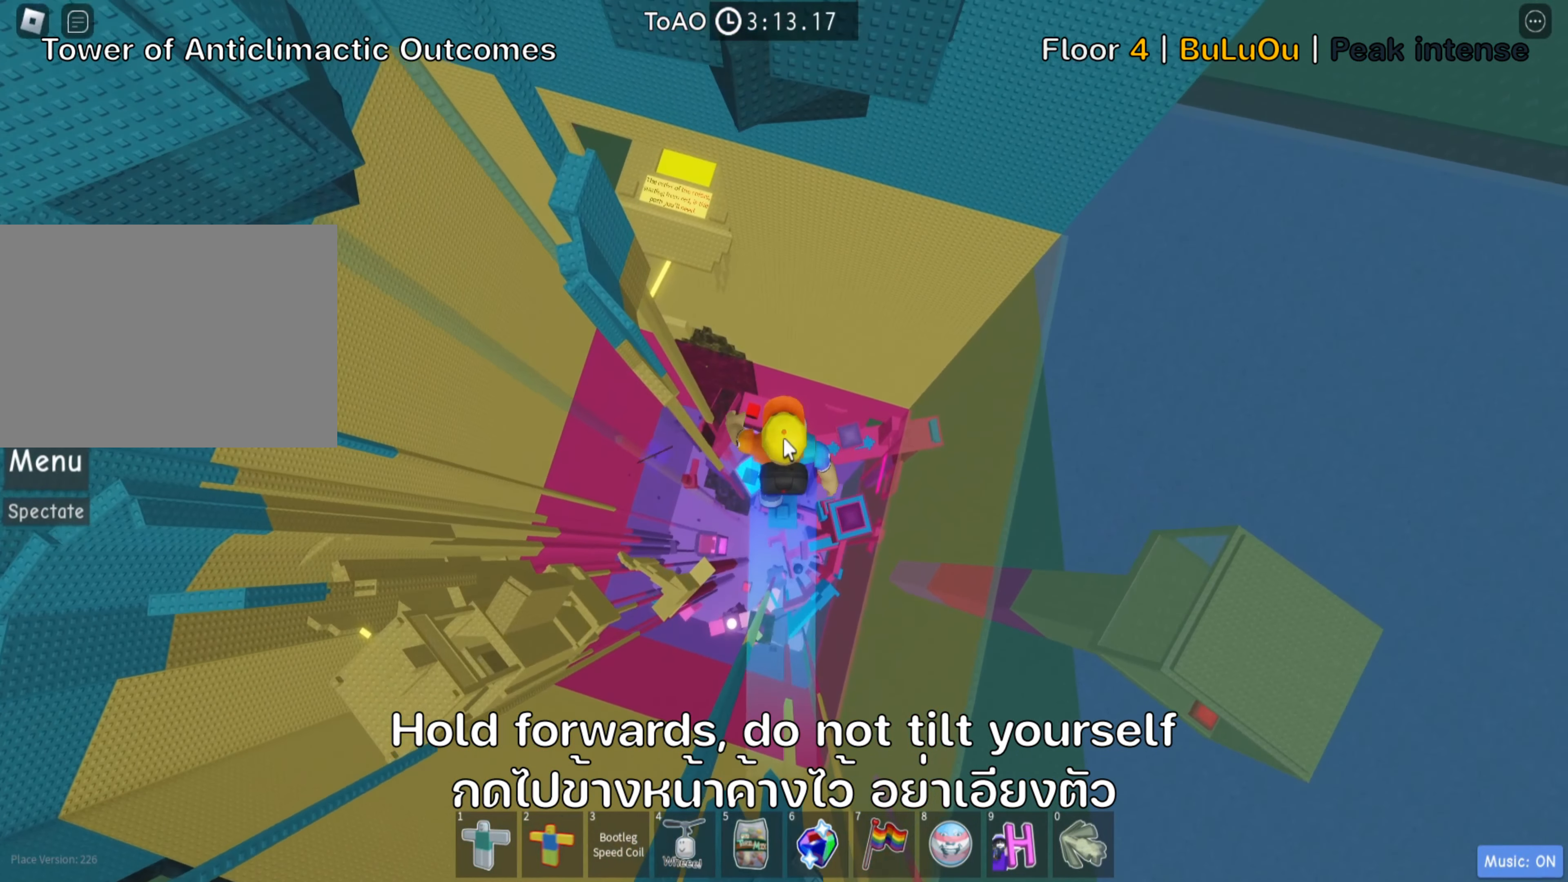
{"keys": ["w"], "events": []}
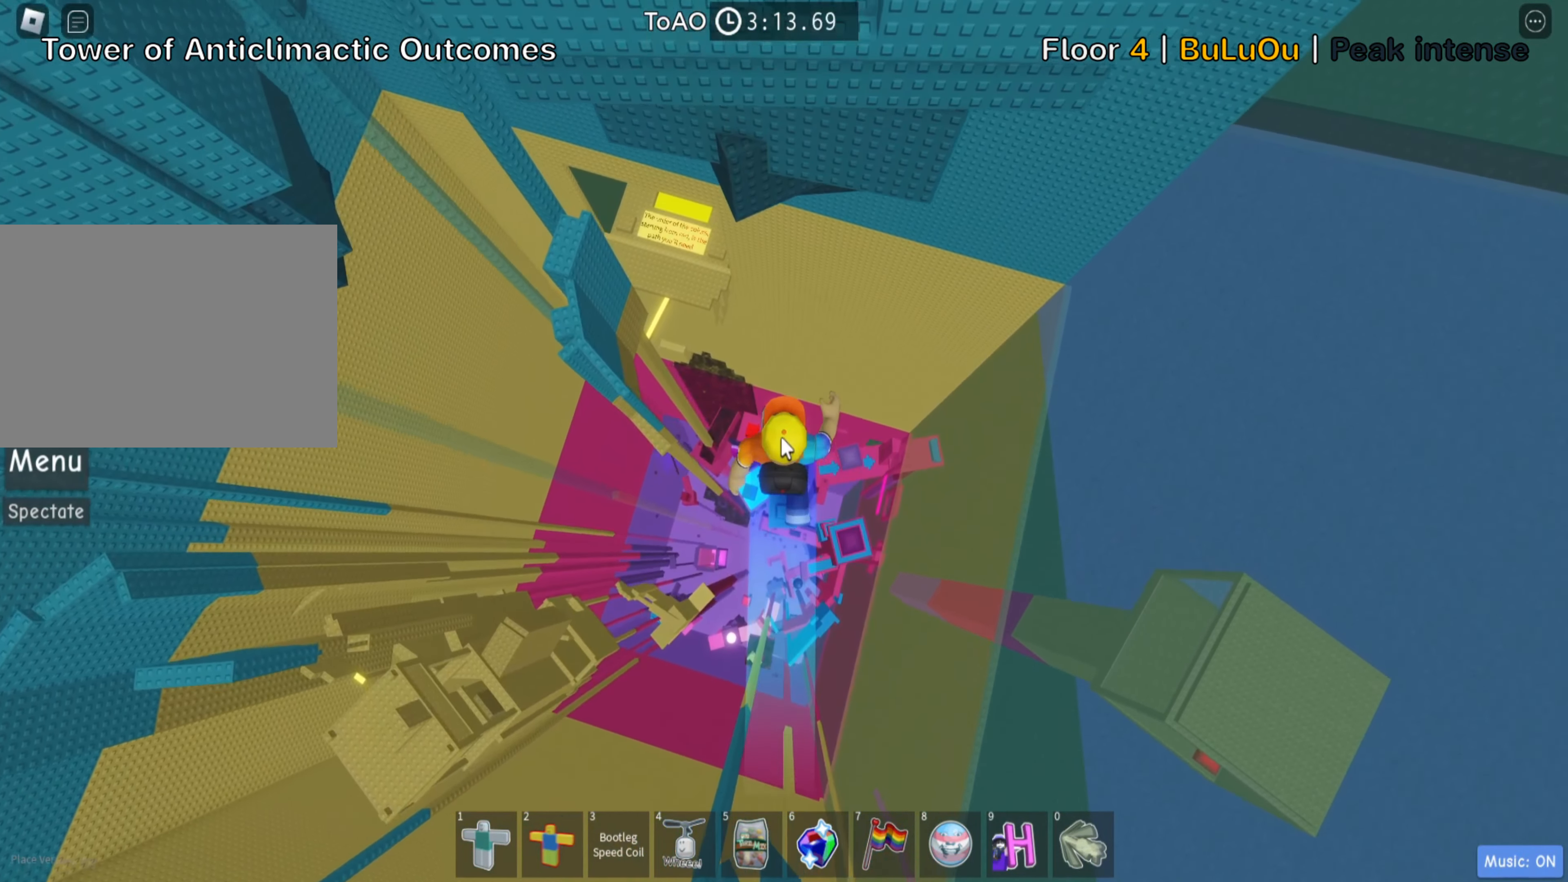
{"keys": ["w"], "events": []}
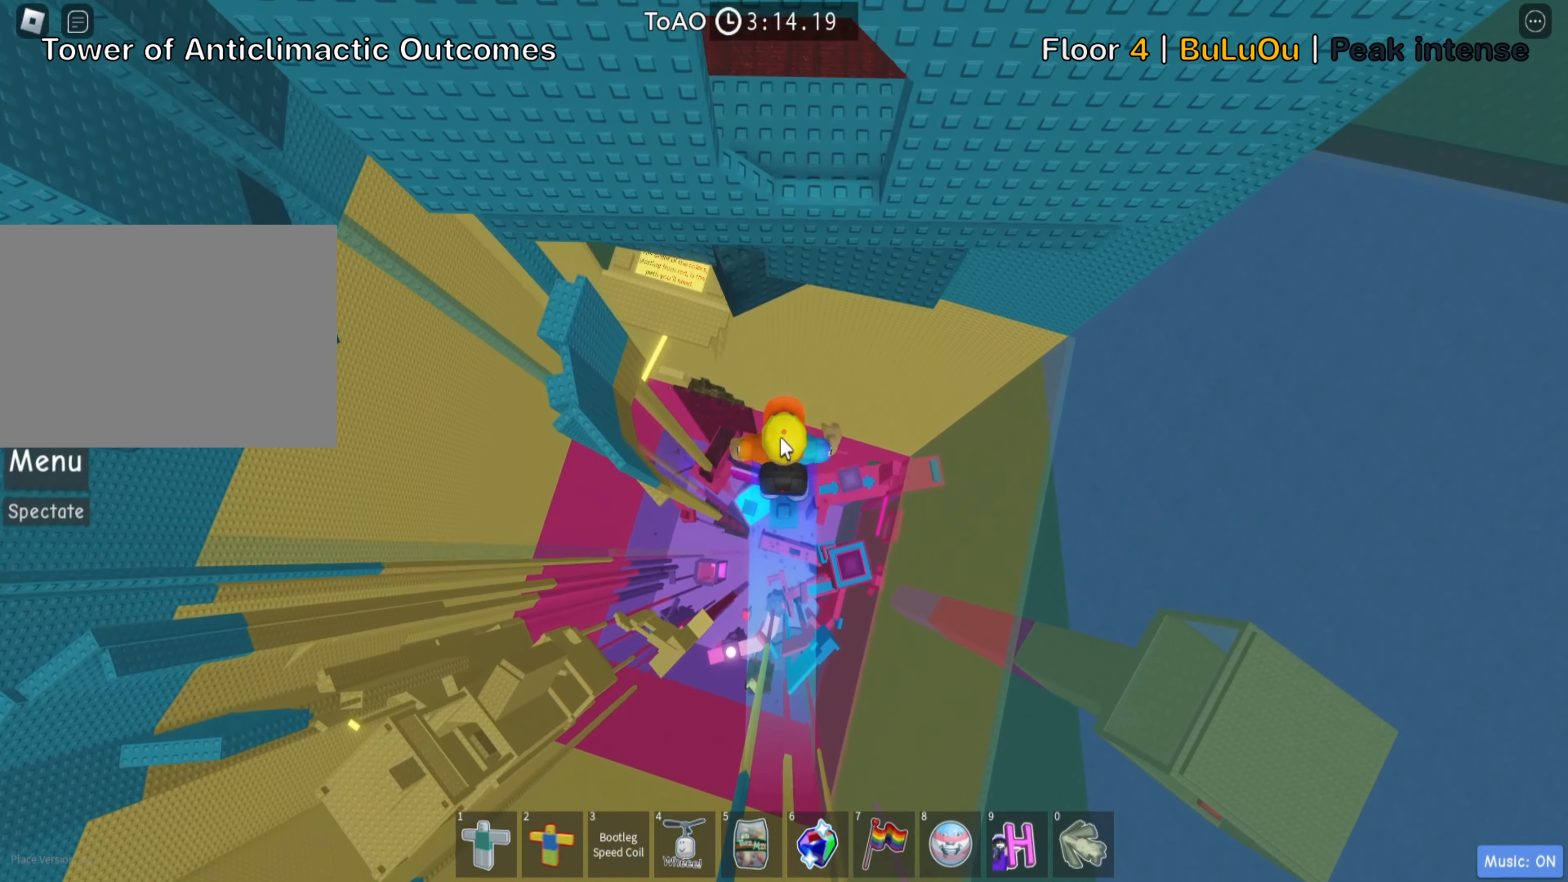
{"keys": ["shift", "w"], "events": [[400, "shift", "down"]]}
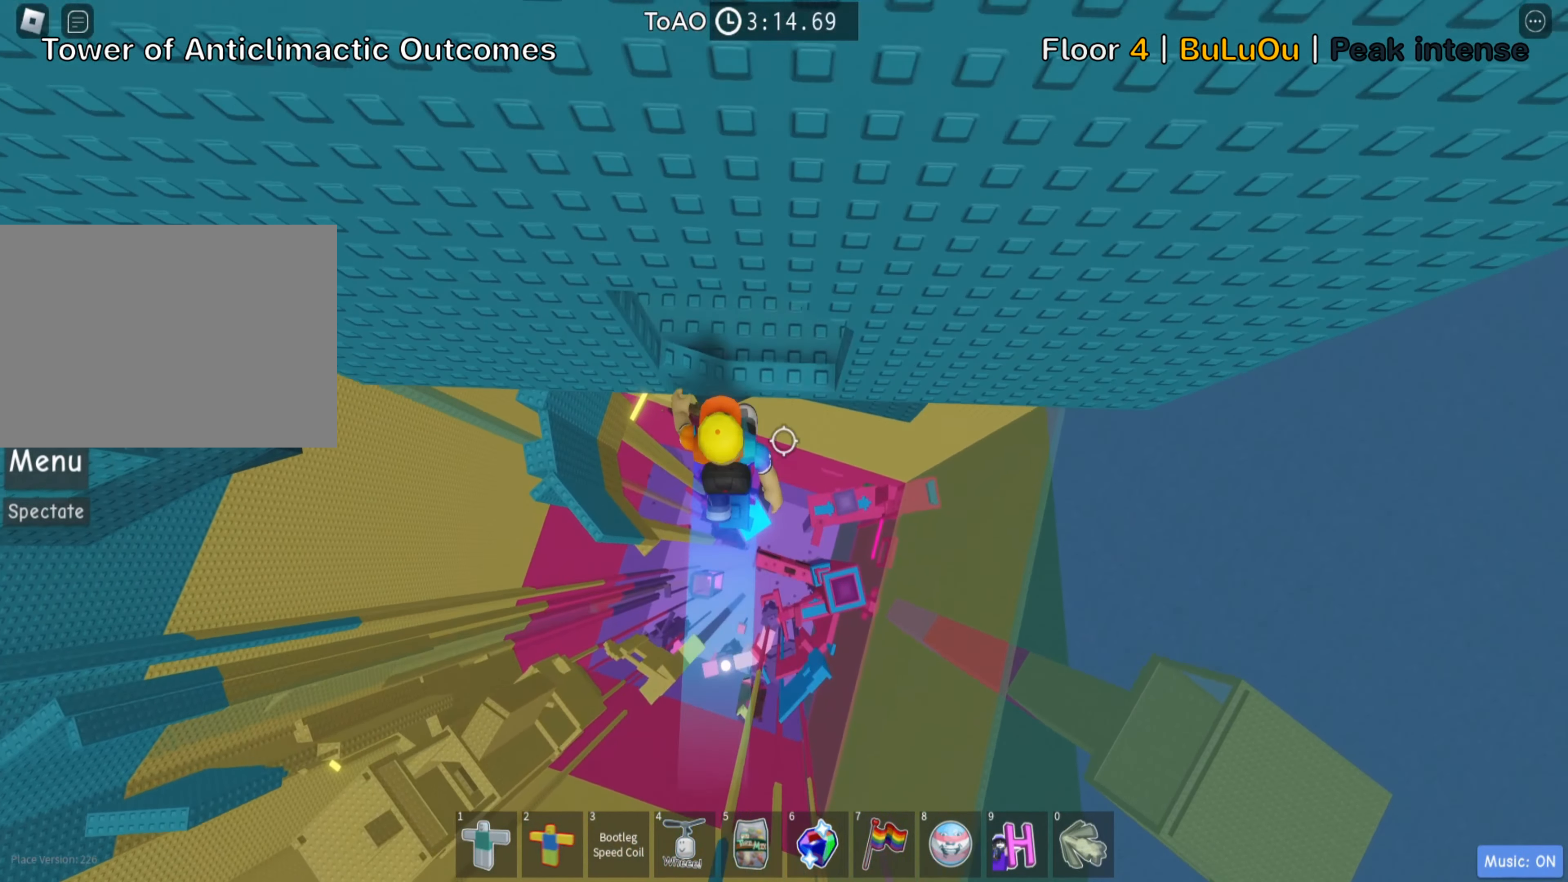
{"keys": ["space"], "events": [[67, "shift", "up"], [400, "space", "down"], [467, "w", "up"]]}
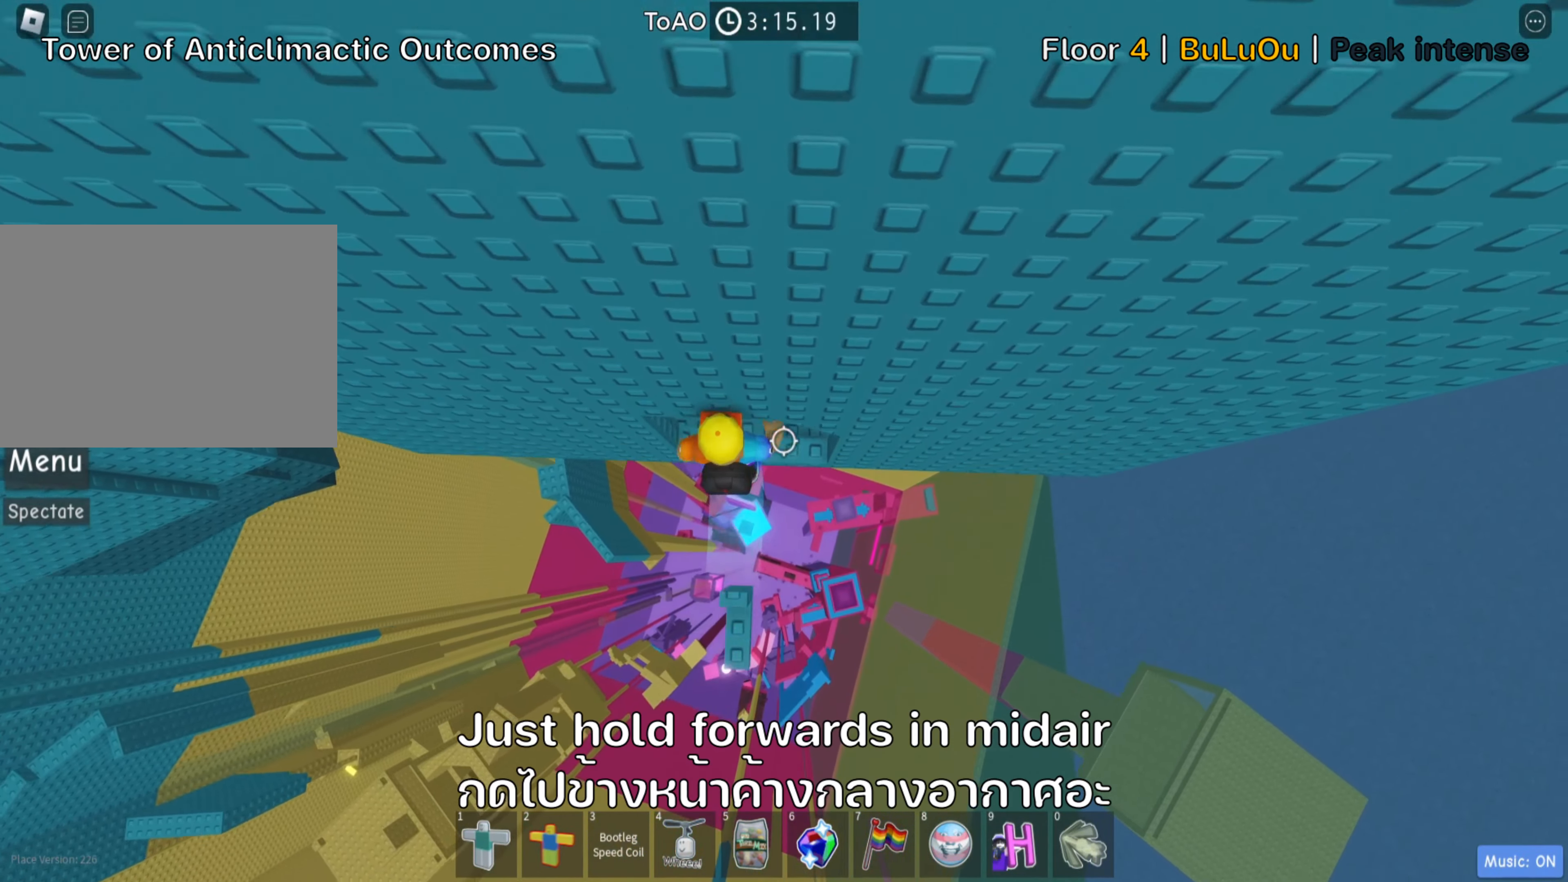
{"keys": ["d", "w"], "events": [[34, "space", "up"], [283, "w", "down"], [416, "d", "down"]]}
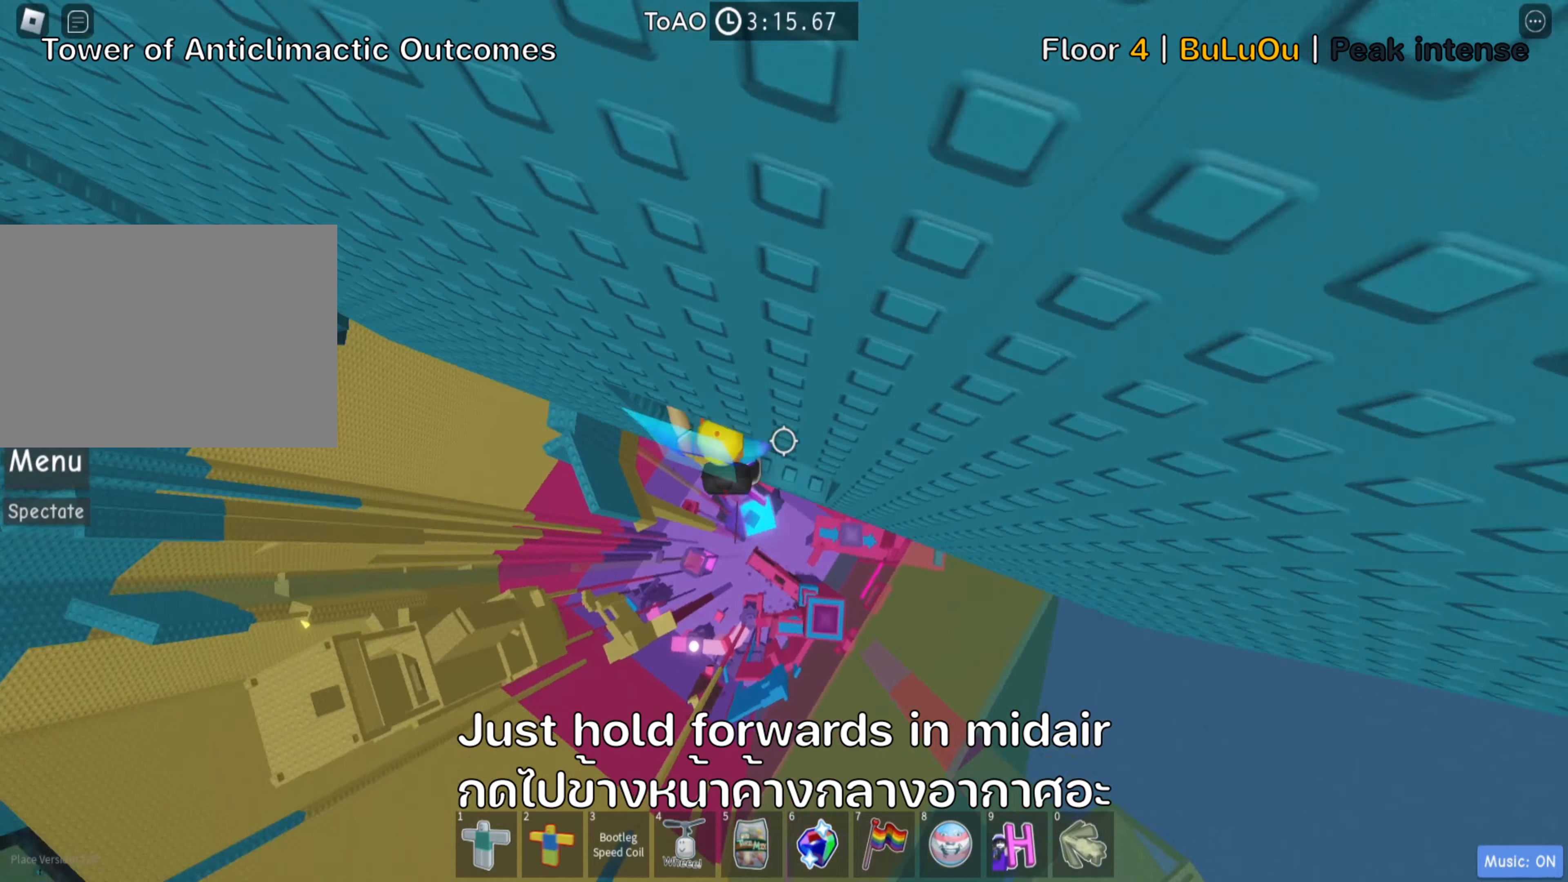
{"keys": ["w"], "events": [[433, "d", "up"]]}
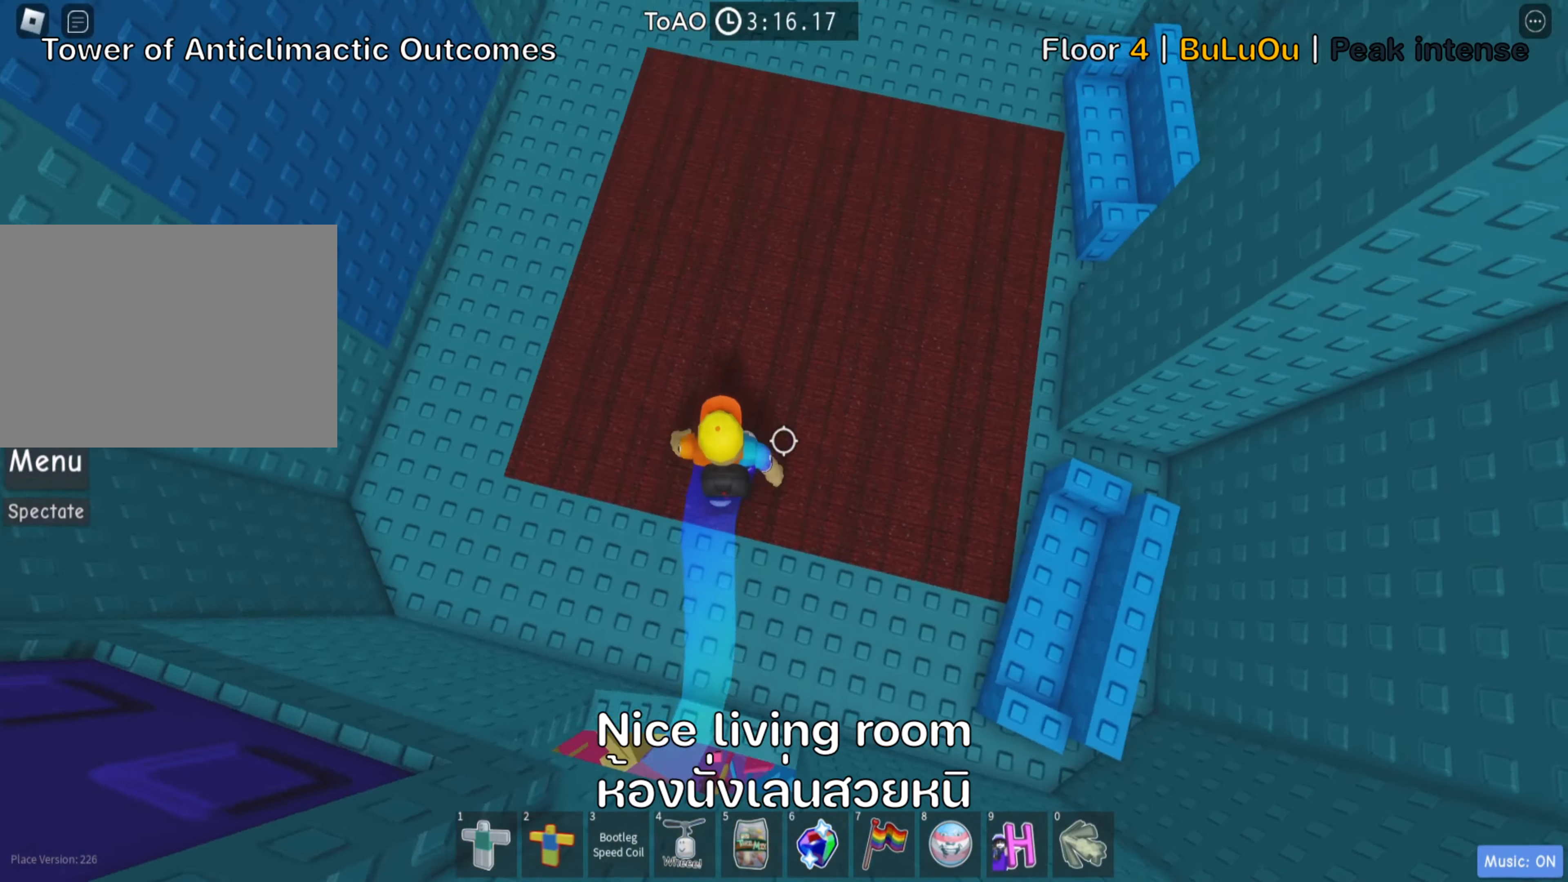
{"keys": ["shift", "w"], "events": [[200, "shift", "down"], [333, "shift", "up"], [433, "shift", "down"]]}
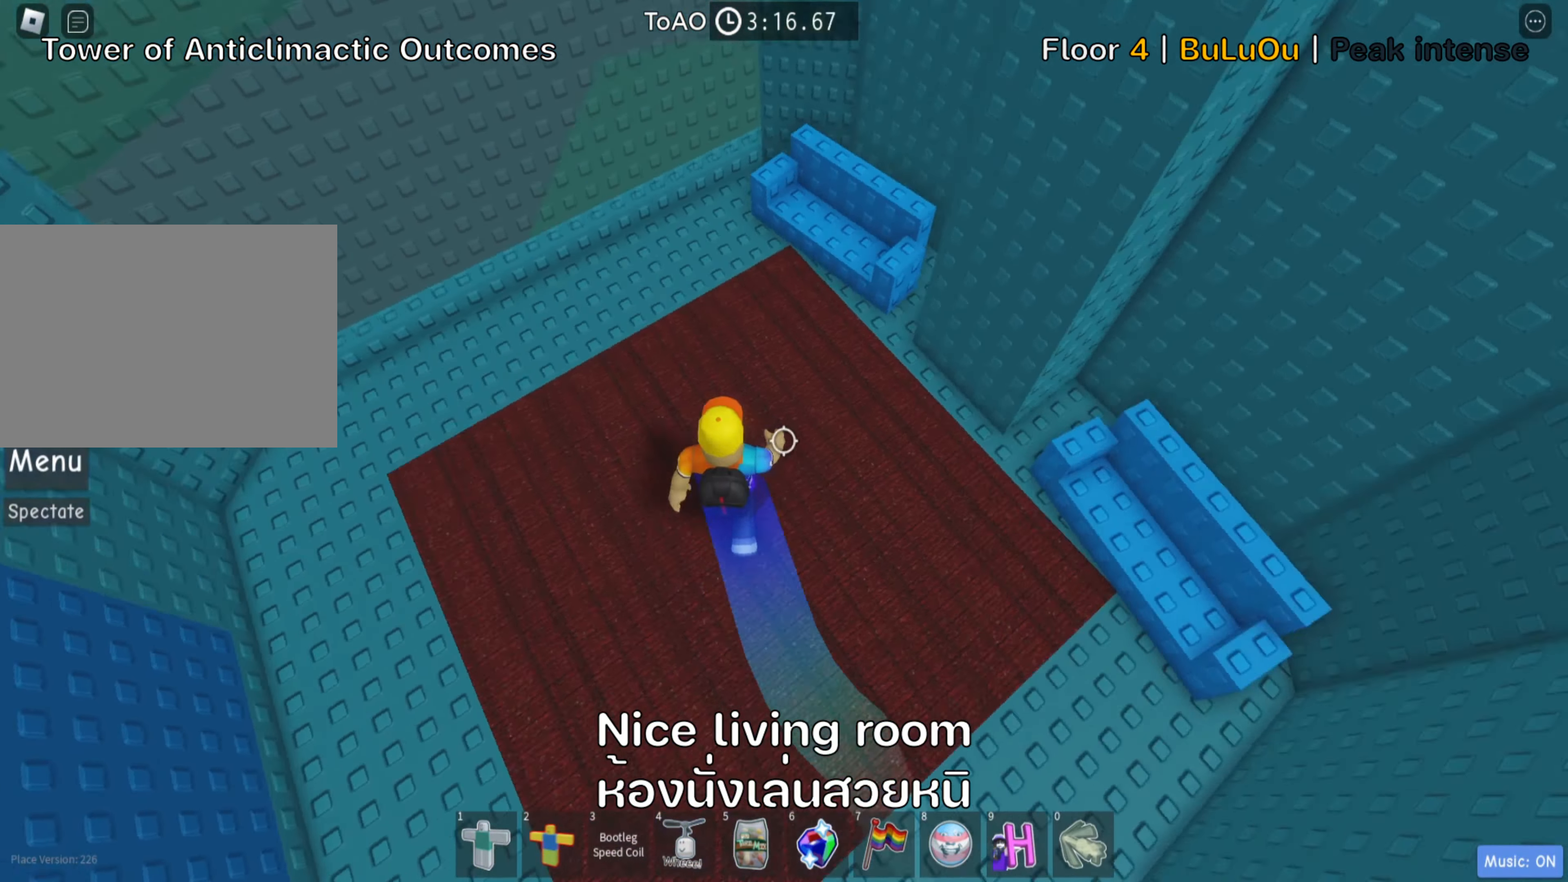
{"keys": ["space", "w"], "events": [[83, "shift", "up"], [366, "space", "down"]]}
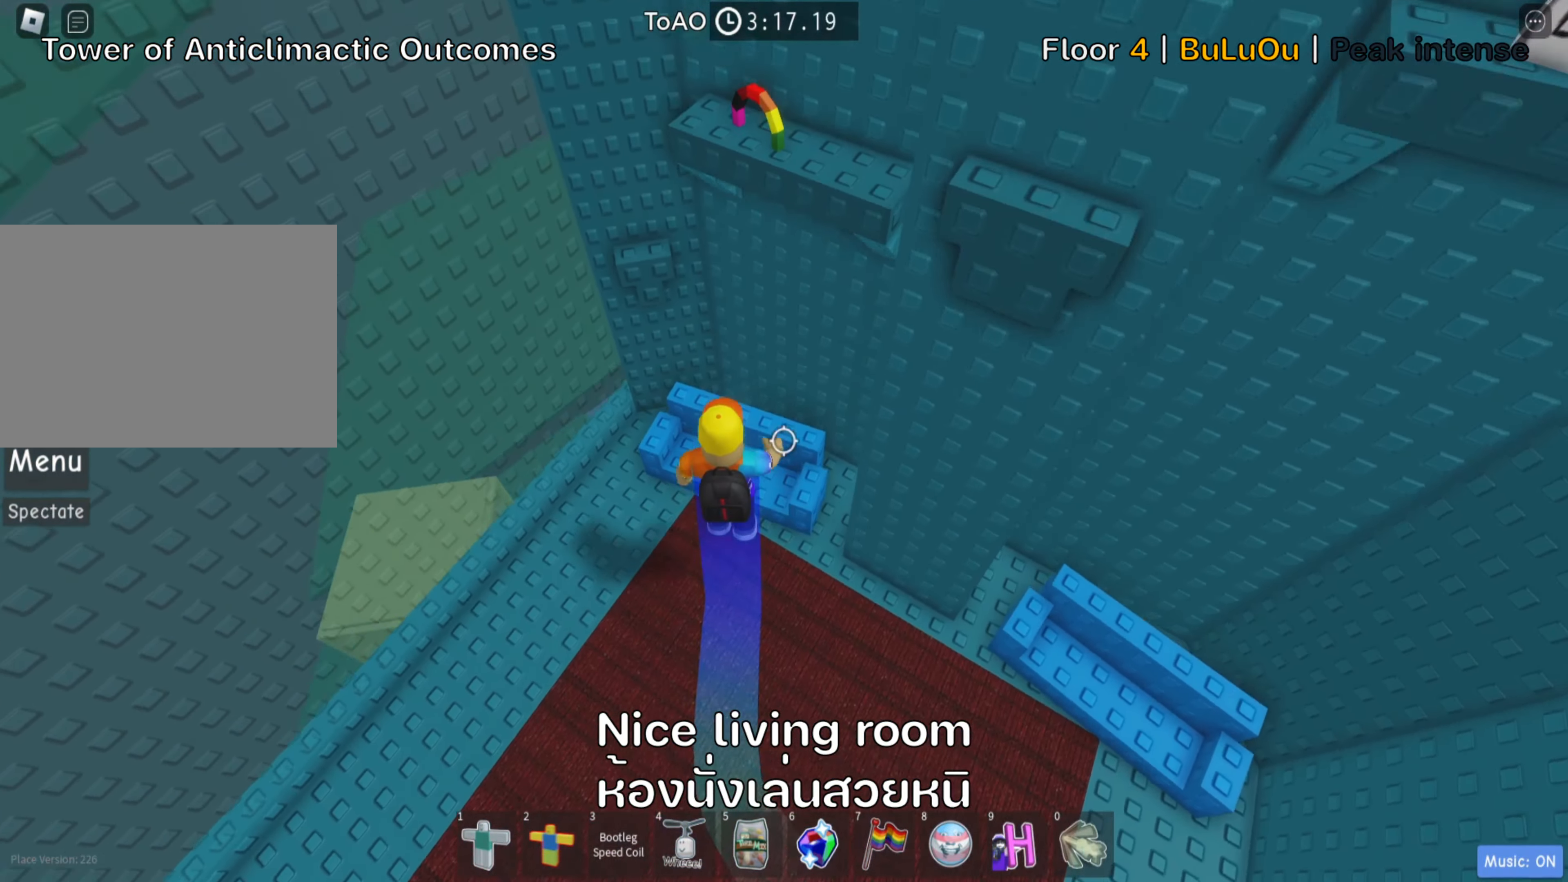
{"keys": ["a", "space", "w"], "events": [[16, "space", "up"], [333, "a", "down"], [350, "w", "up"], [400, "space", "down"], [466, "w", "down"]]}
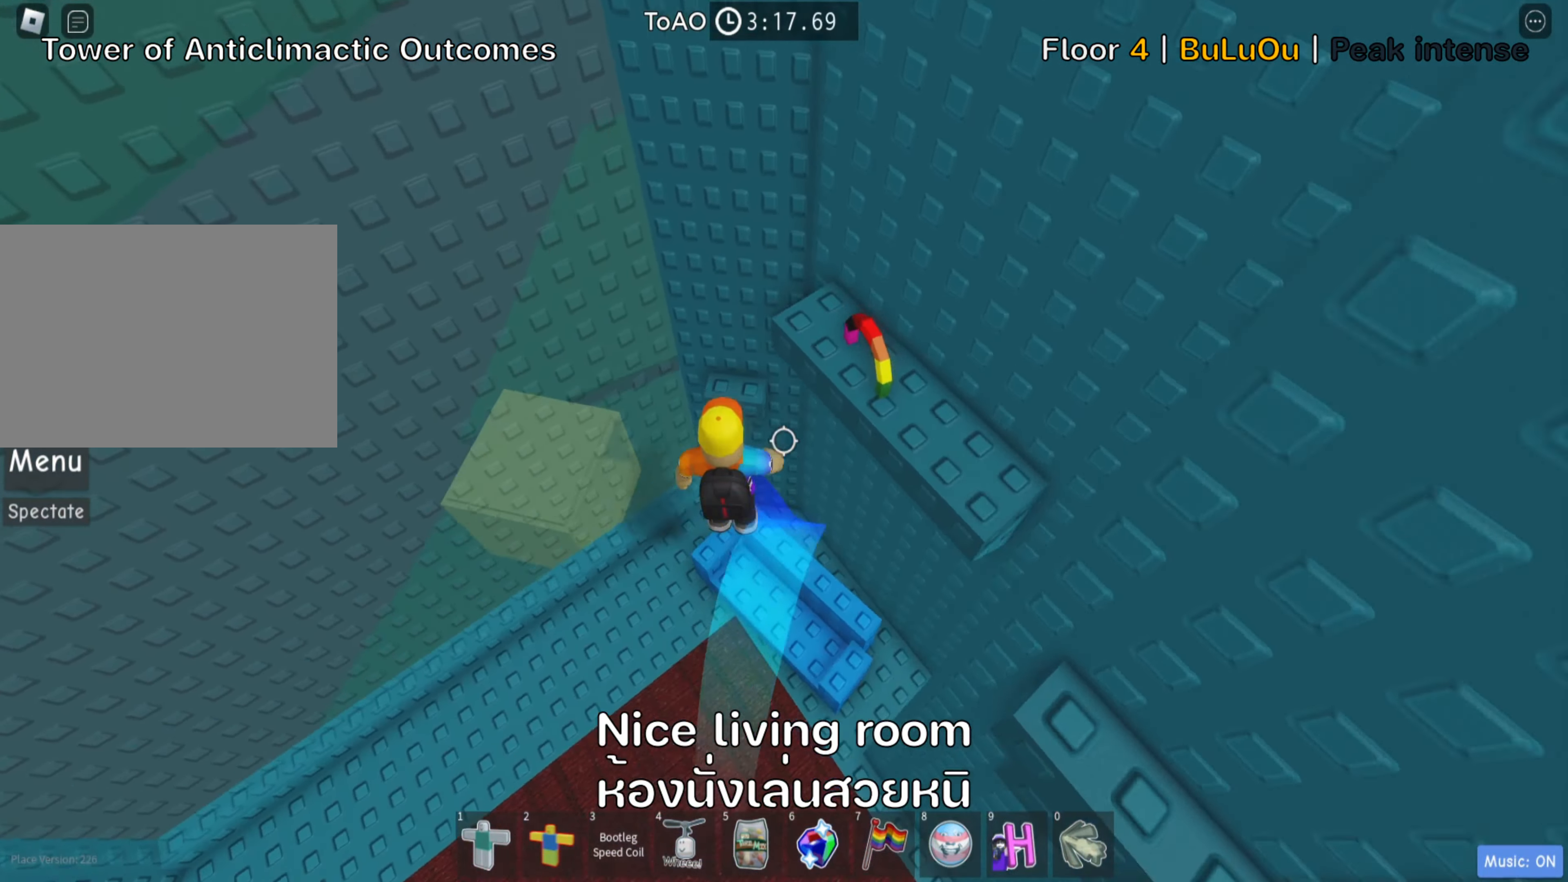
{"keys": ["d", "space"], "events": [[33, "a", "up"], [33, "space", "up"], [350, "w", "up"], [400, "d", "down"], [433, "space", "down"]]}
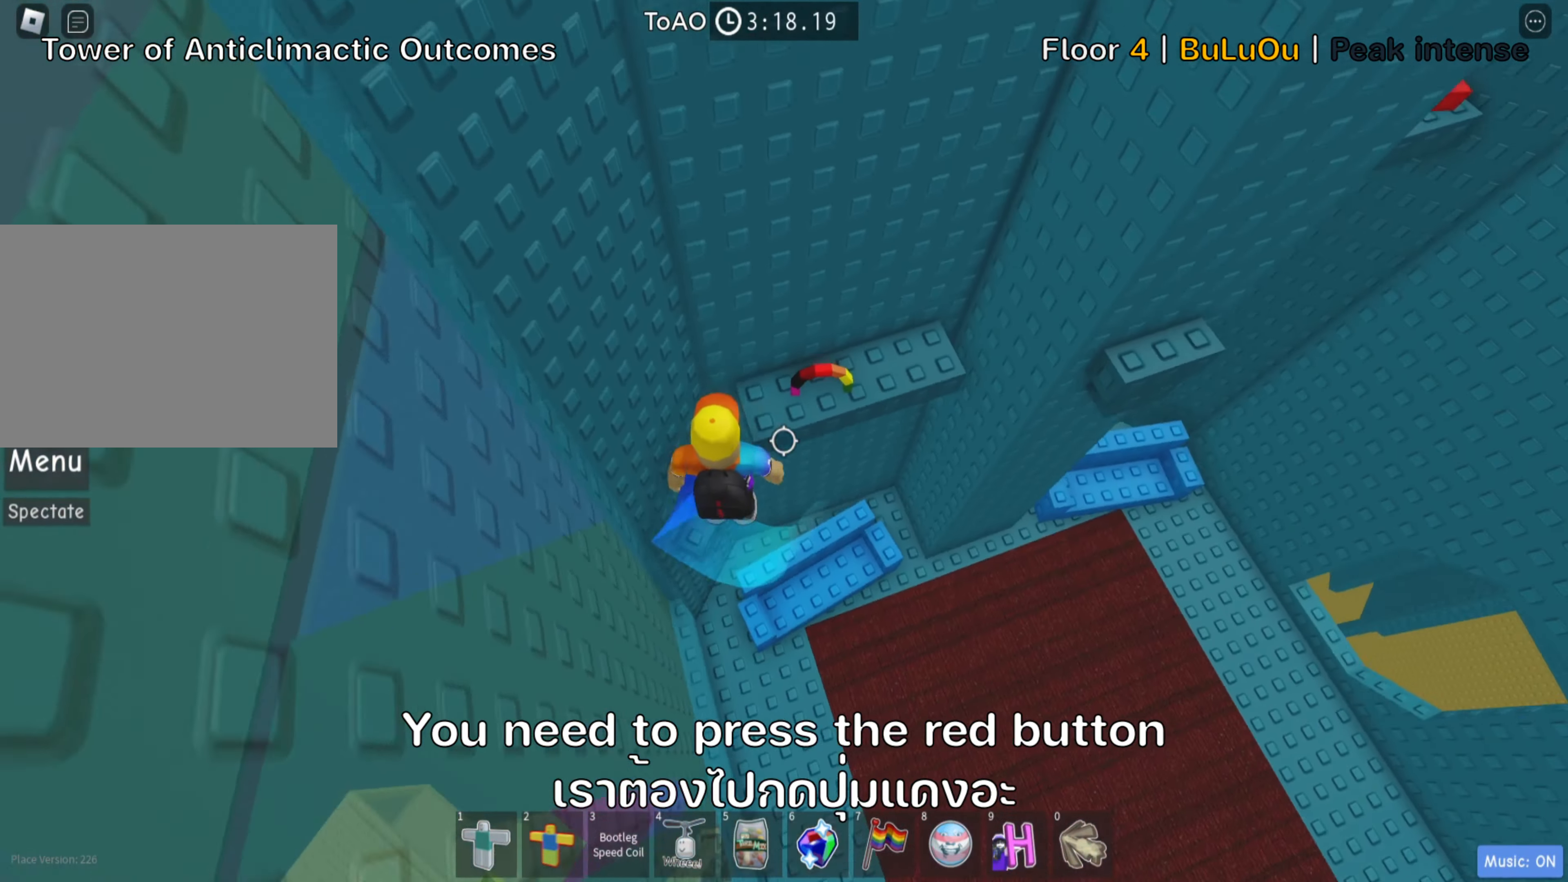
{"keys": ["w"], "events": [[16, "w", "down"], [83, "space", "up"], [150, "d", "up"]]}
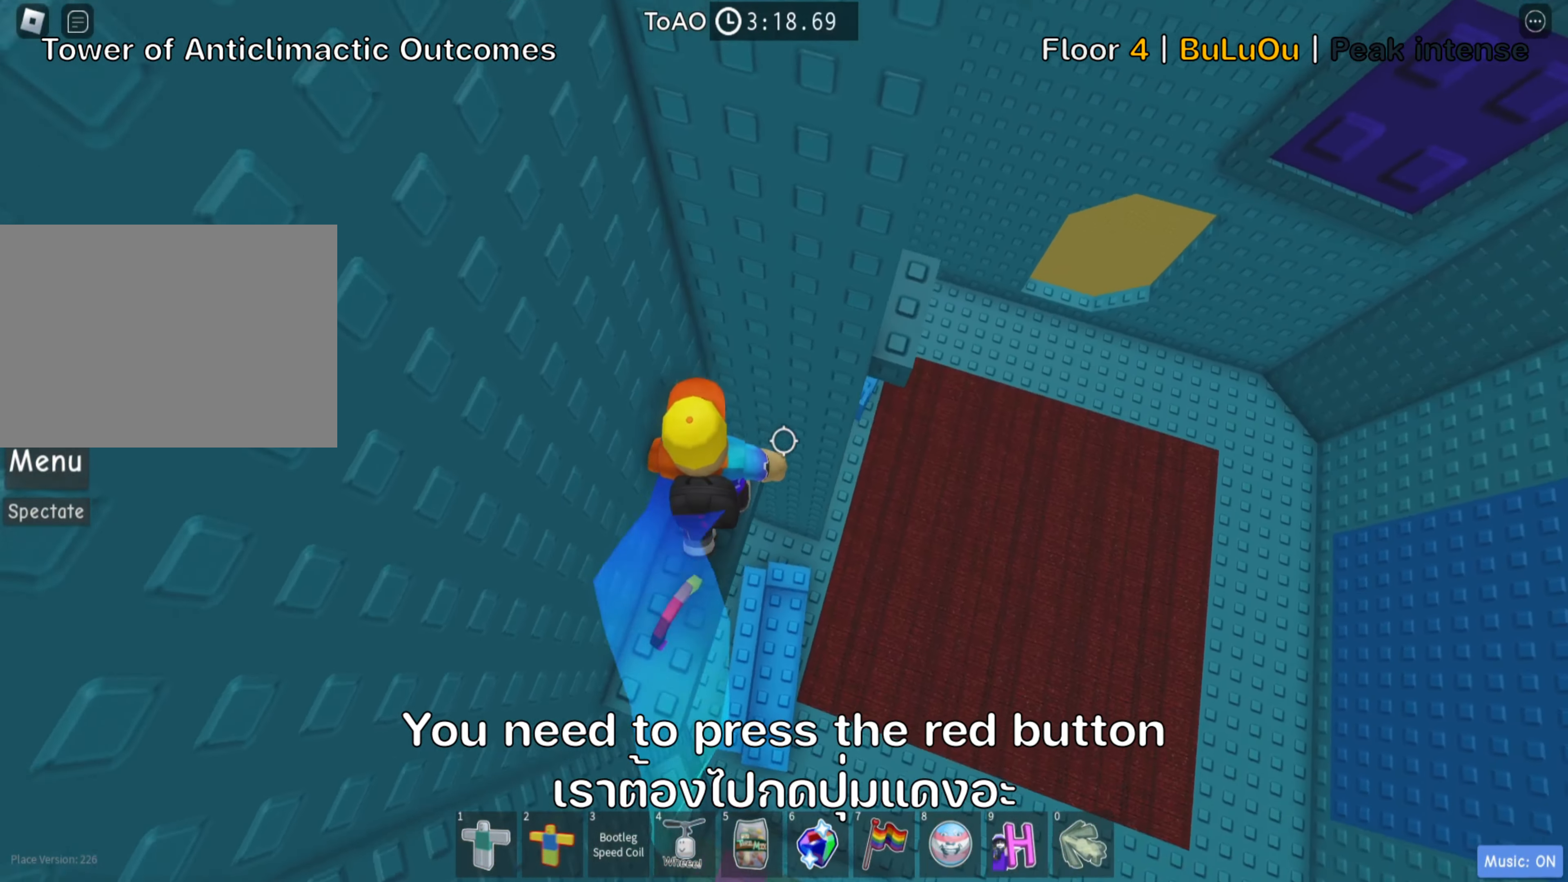
{"keys": ["d", "w"], "events": [[16, "w", "up"], [100, "d", "down"], [216, "space", "down"], [350, "space", "up"], [383, "w", "down"]]}
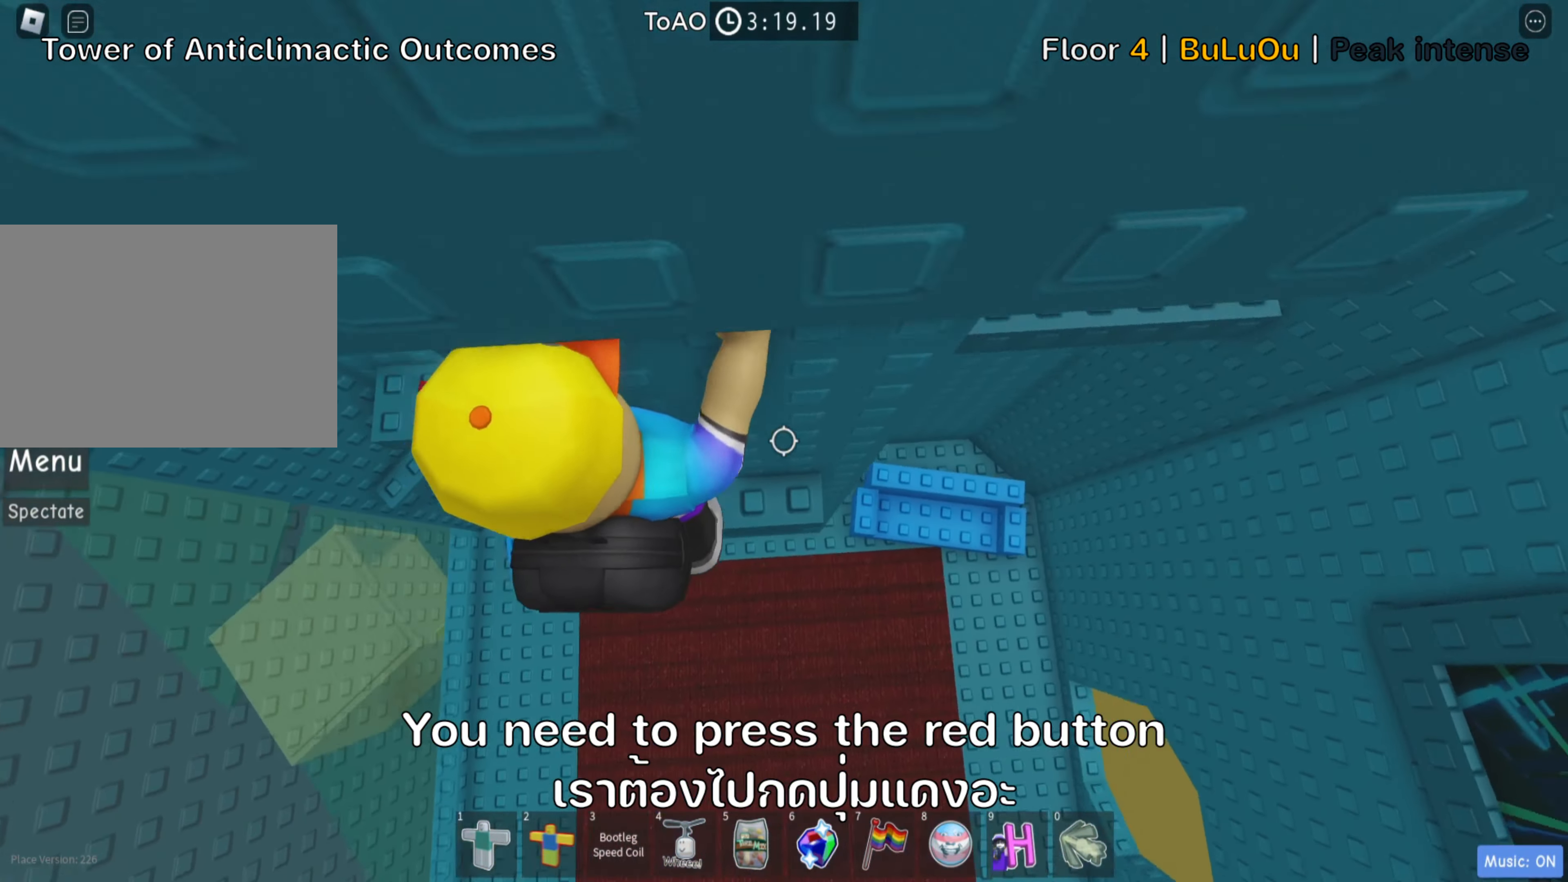
{"keys": ["d", "space"], "events": [[166, "d", "up"], [183, "w", "up"], [366, "d", "down"], [500, "space", "down"]]}
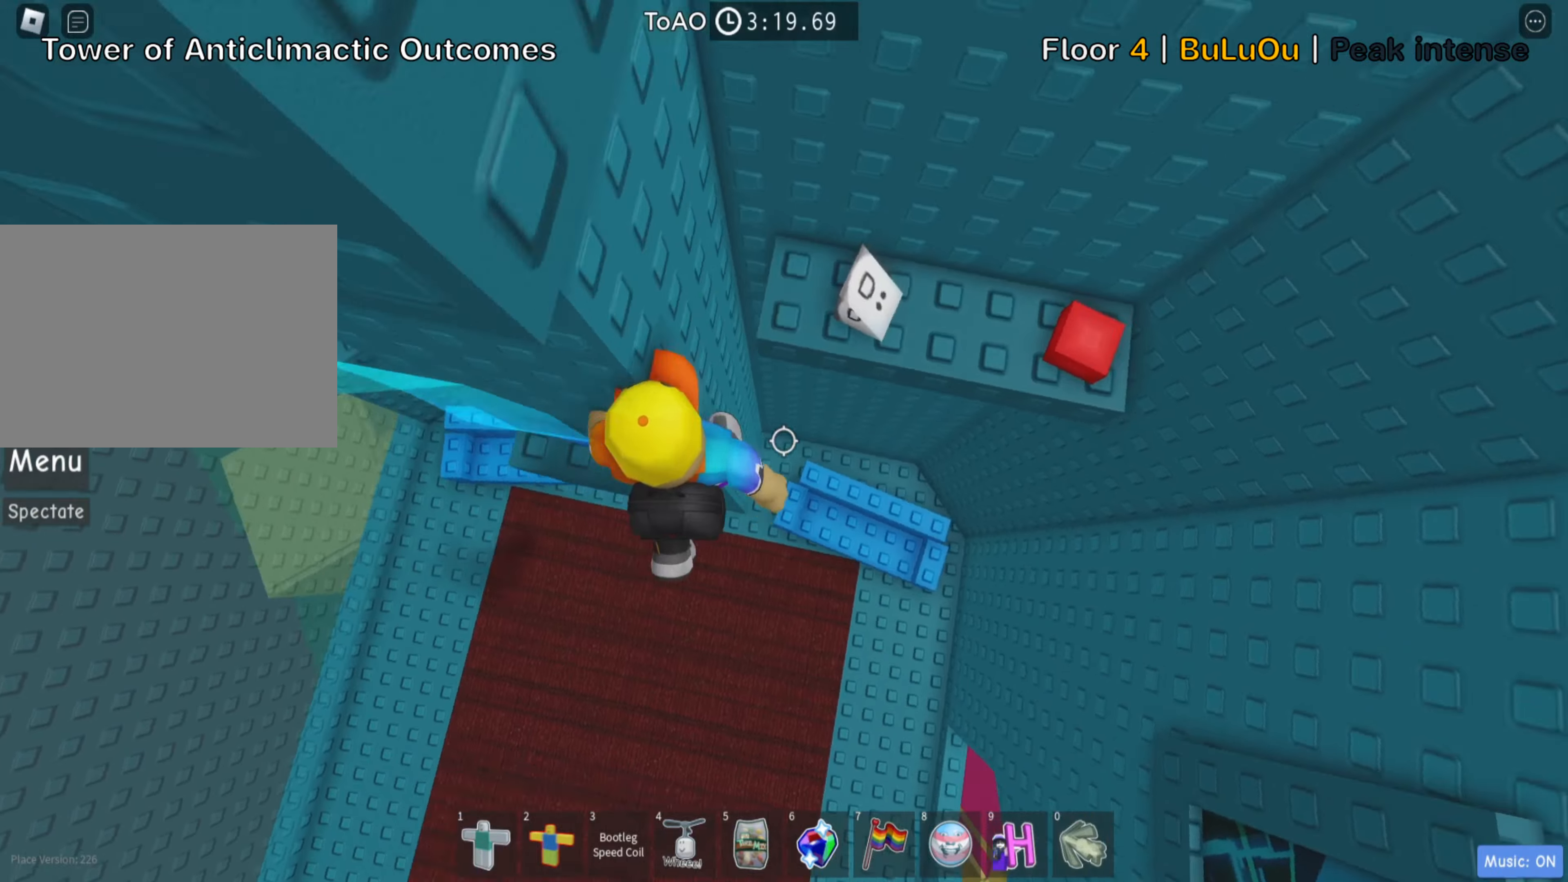
{"keys": ["d", "w"], "events": [[150, "space", "up"], [250, "w", "down"]]}
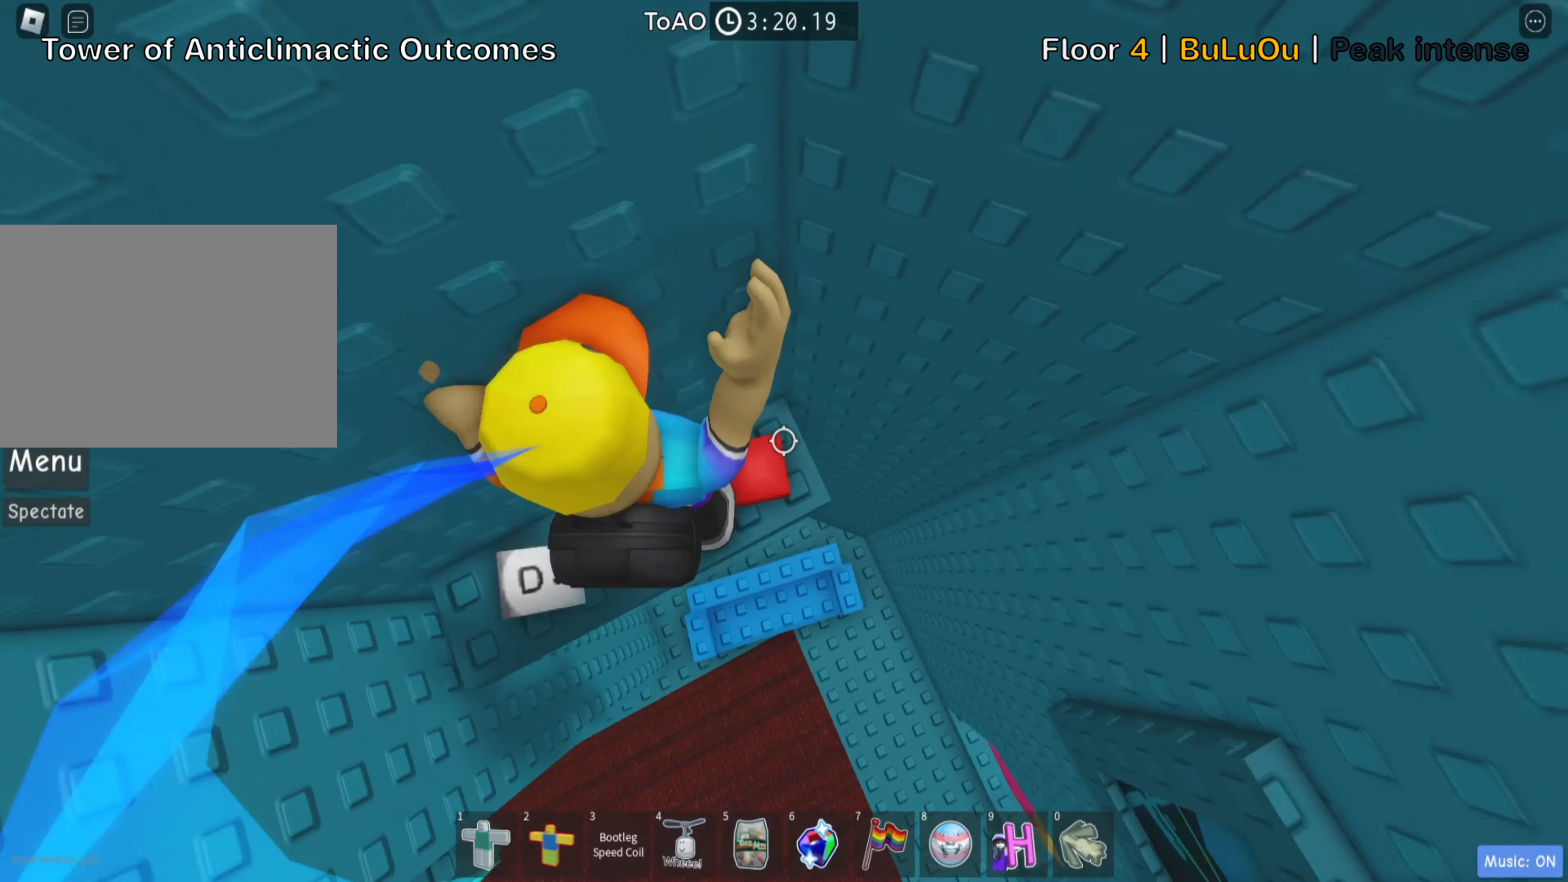
{"keys": ["d"], "events": [[250, "w", "up"]]}
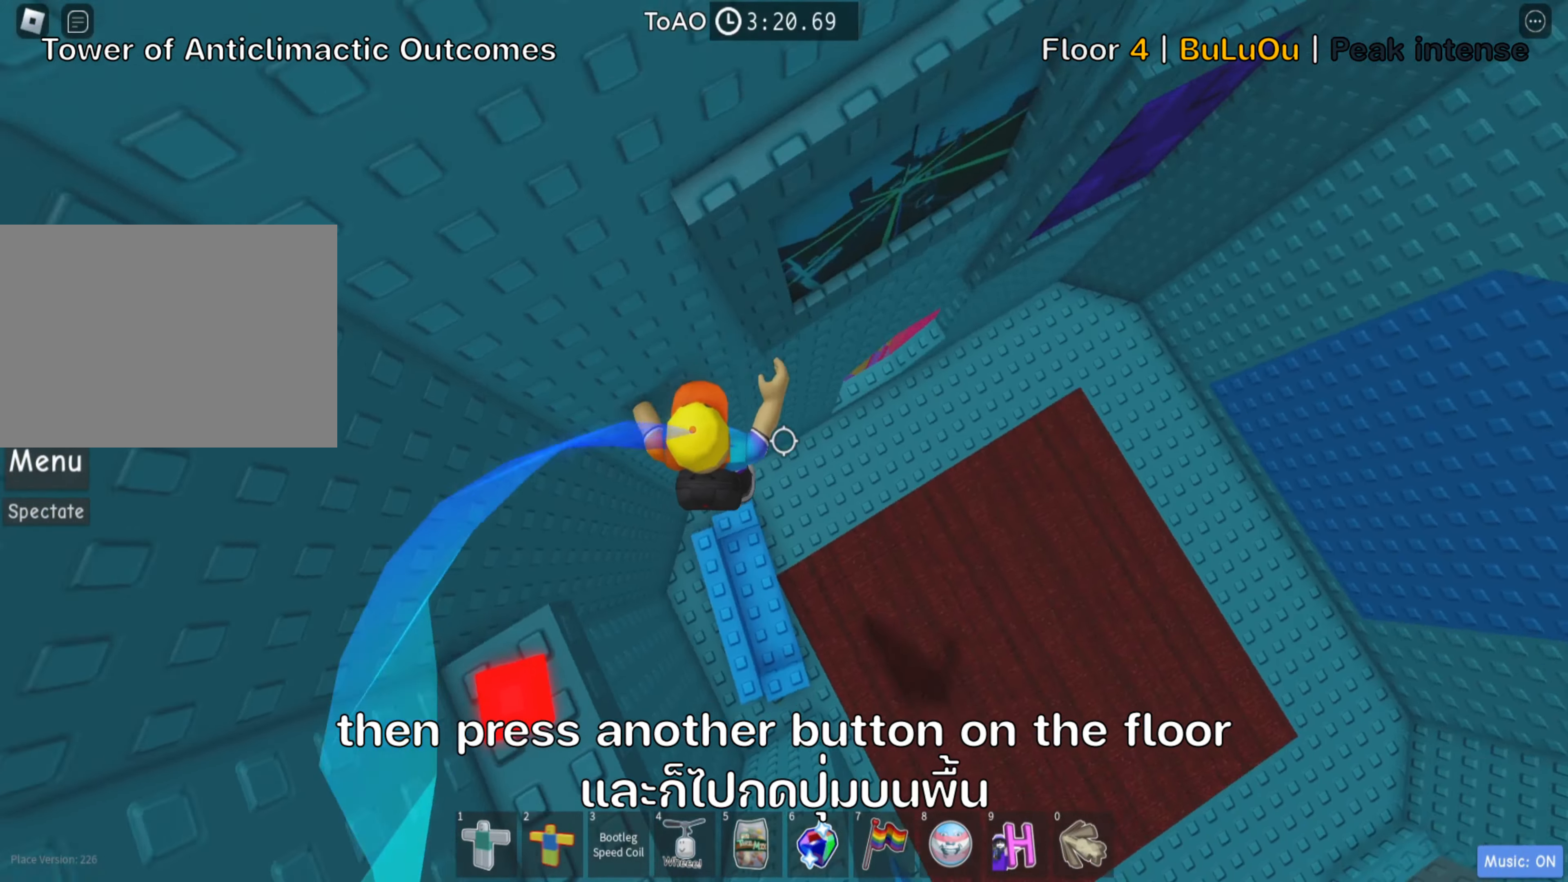
{"keys": ["d", "shift"], "events": [[317, "space", "down"], [350, "shift", "down"], [467, "space", "up"]]}
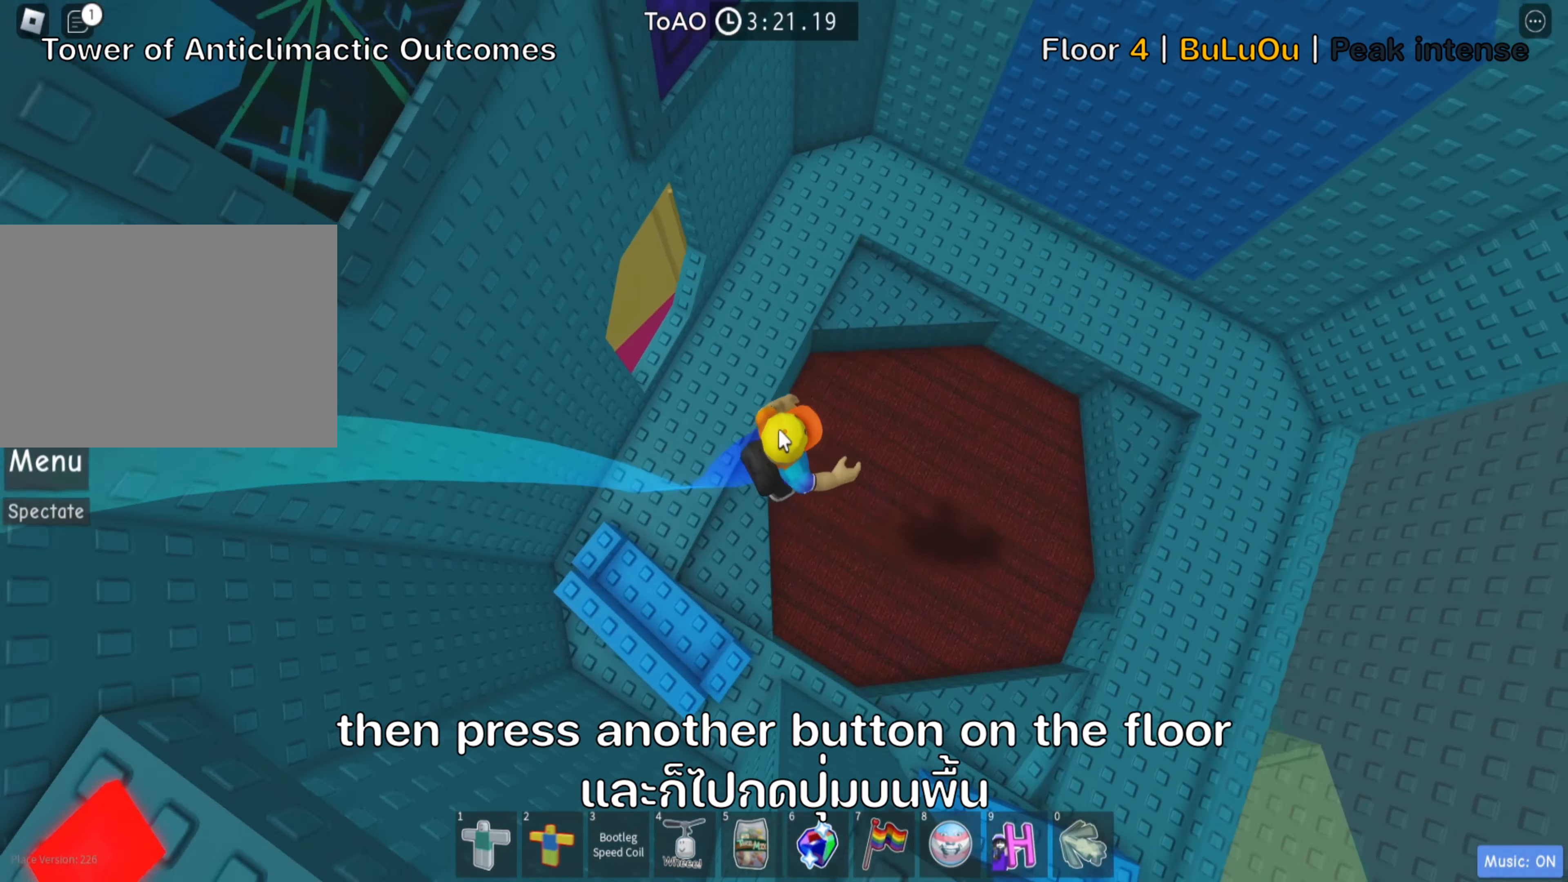
{"keys": [], "events": [[17, "shift", "up"], [450, "d", "up"]]}
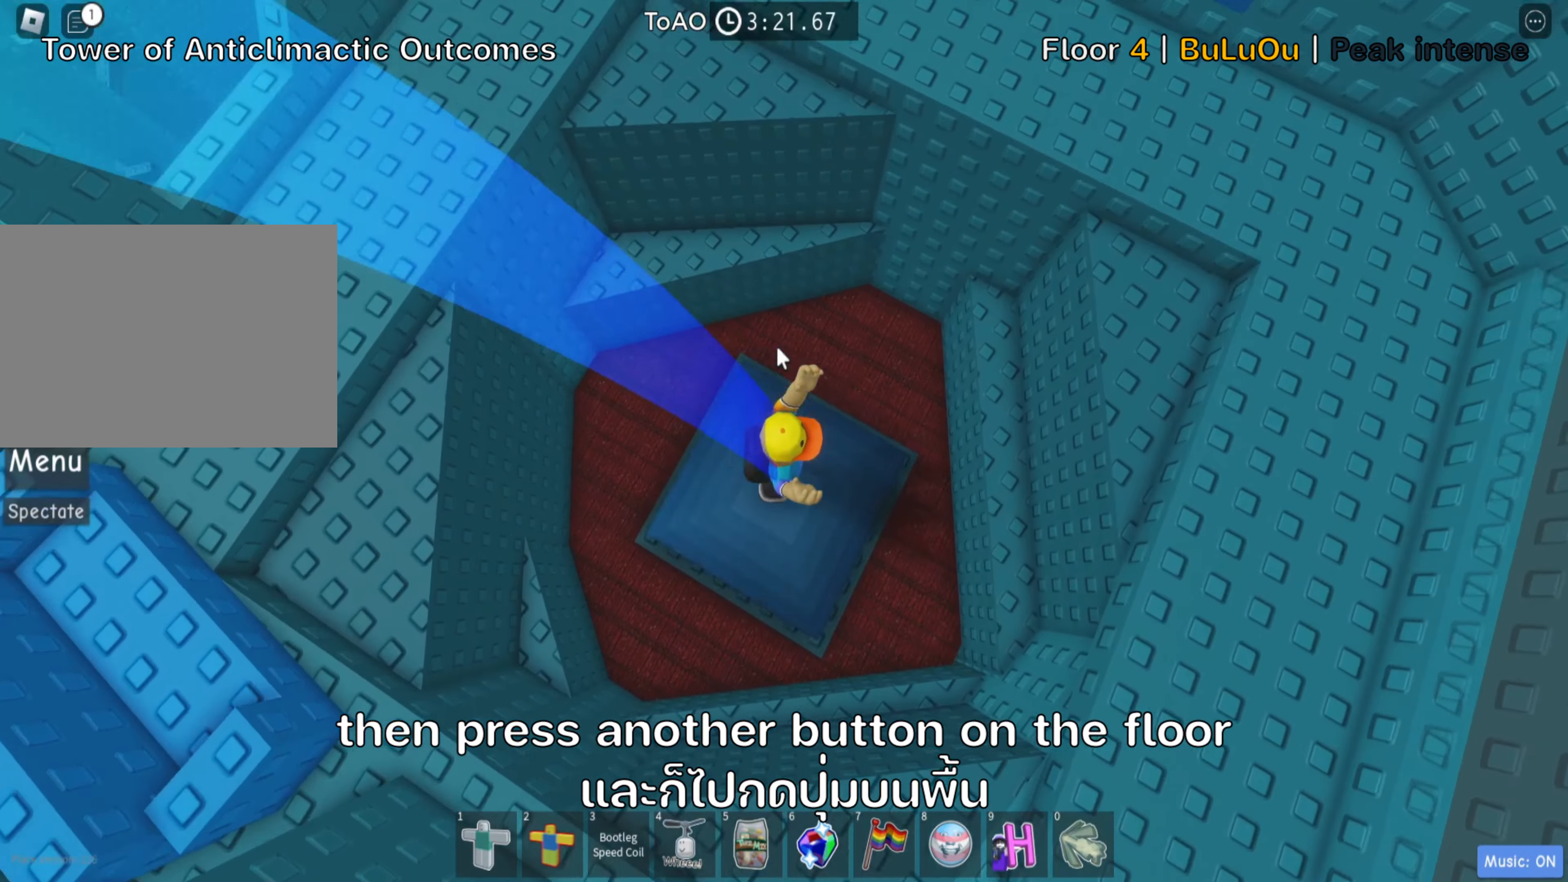
{"keys": ["a", "space", "w"], "events": [[167, "shift", "down"], [317, "shift", "up"], [367, "w", "down"], [400, "a", "down"], [500, "space", "down"]]}
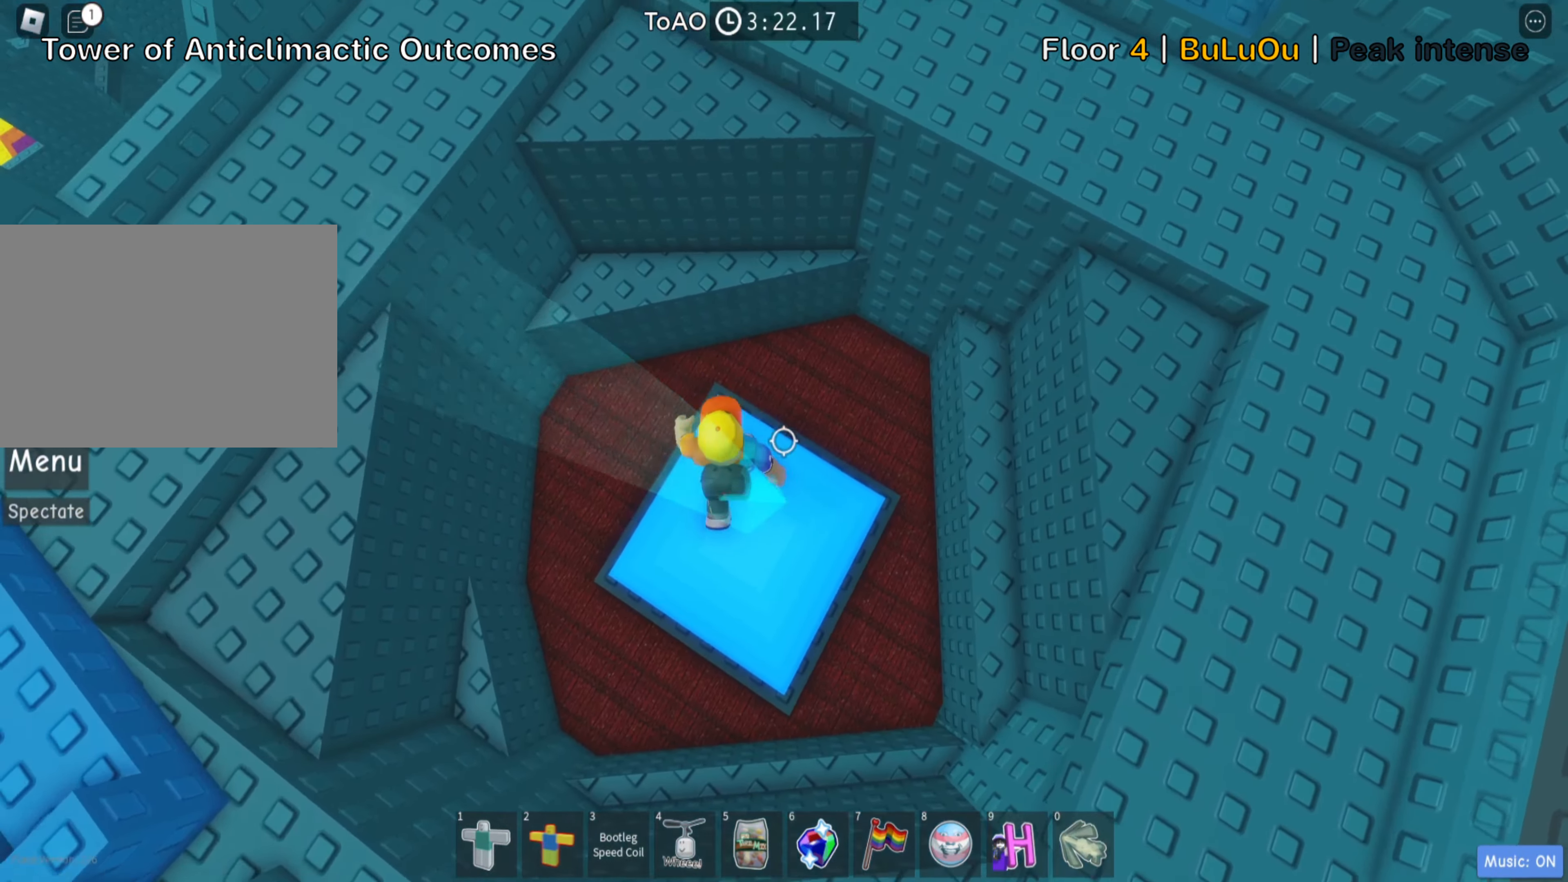
{"keys": ["space"], "events": [[33, "a", "up"], [167, "space", "up"], [450, "w", "up"], [500, "space", "down"]]}
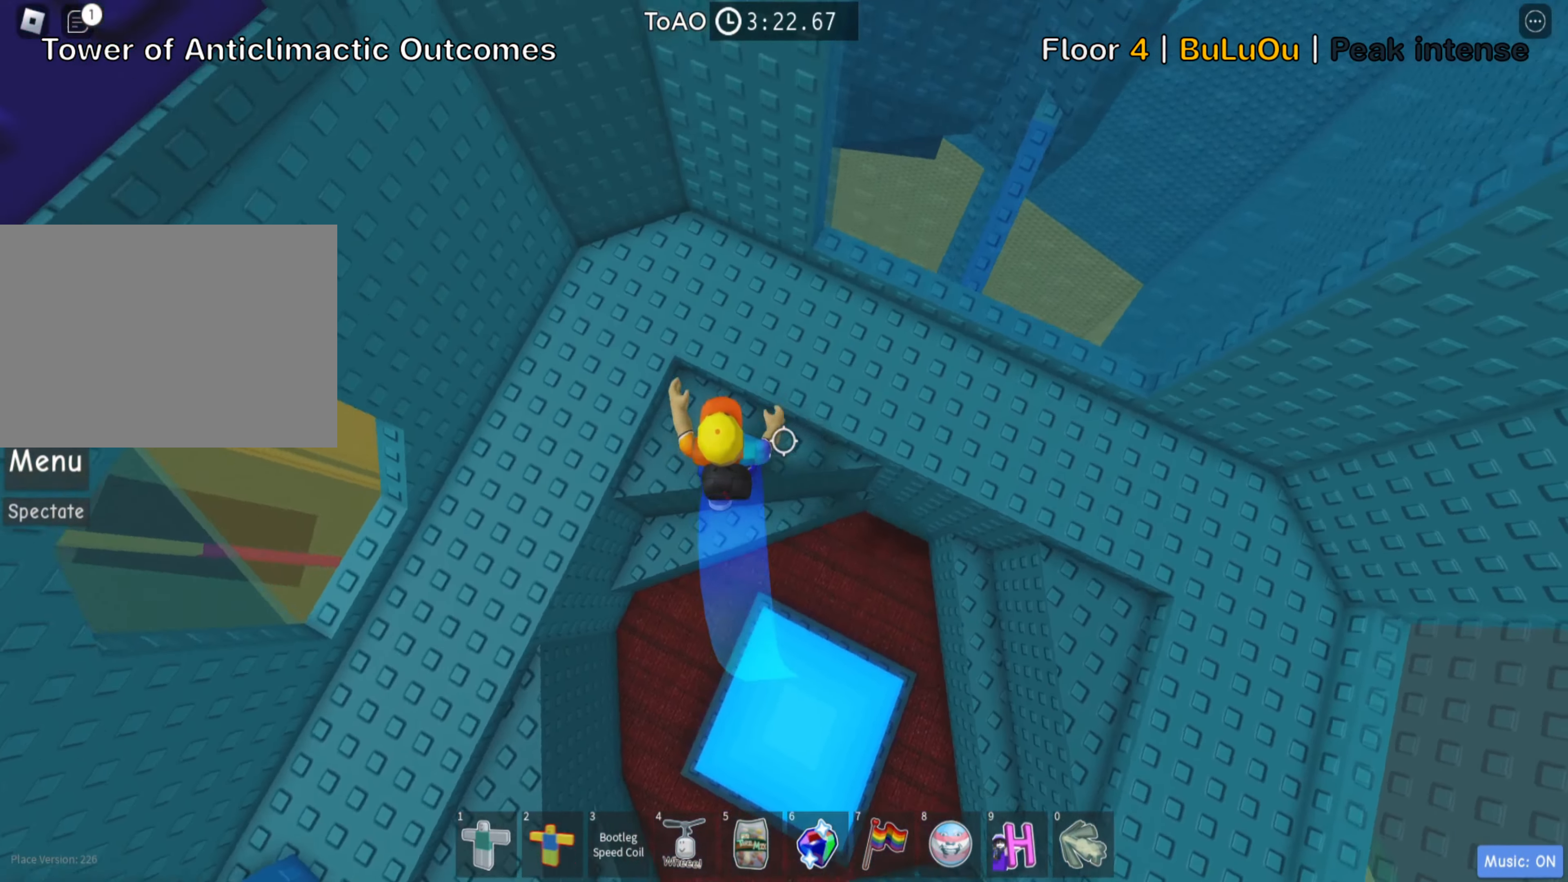
{"keys": ["w"], "events": [[50, "d", "down"], [133, "space", "up"], [150, "w", "down"], [433, "d", "up"]]}
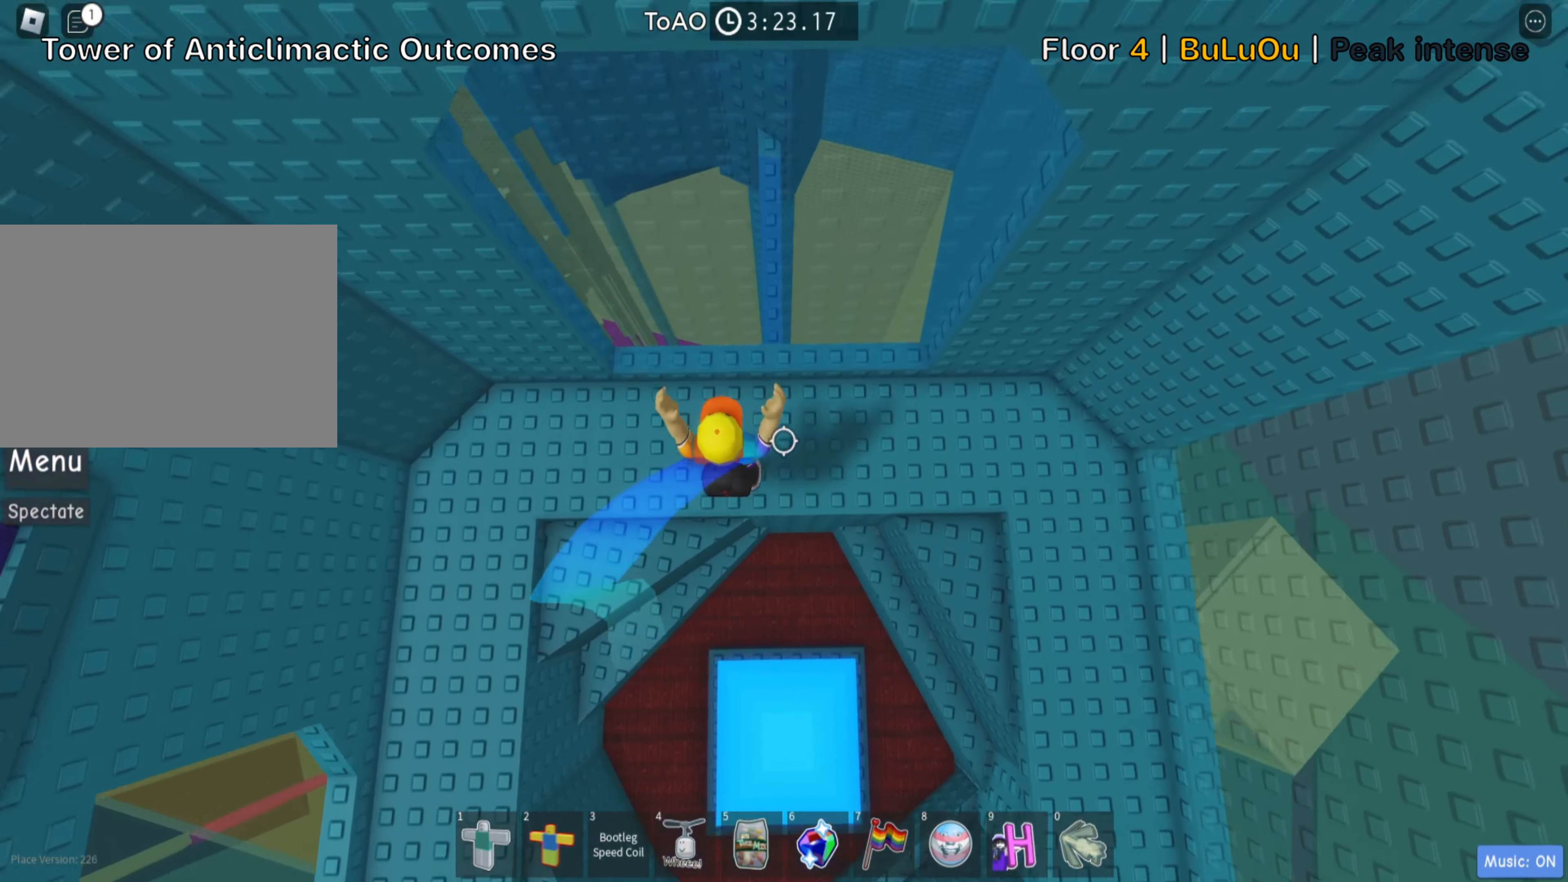
{"keys": ["w"], "events": []}